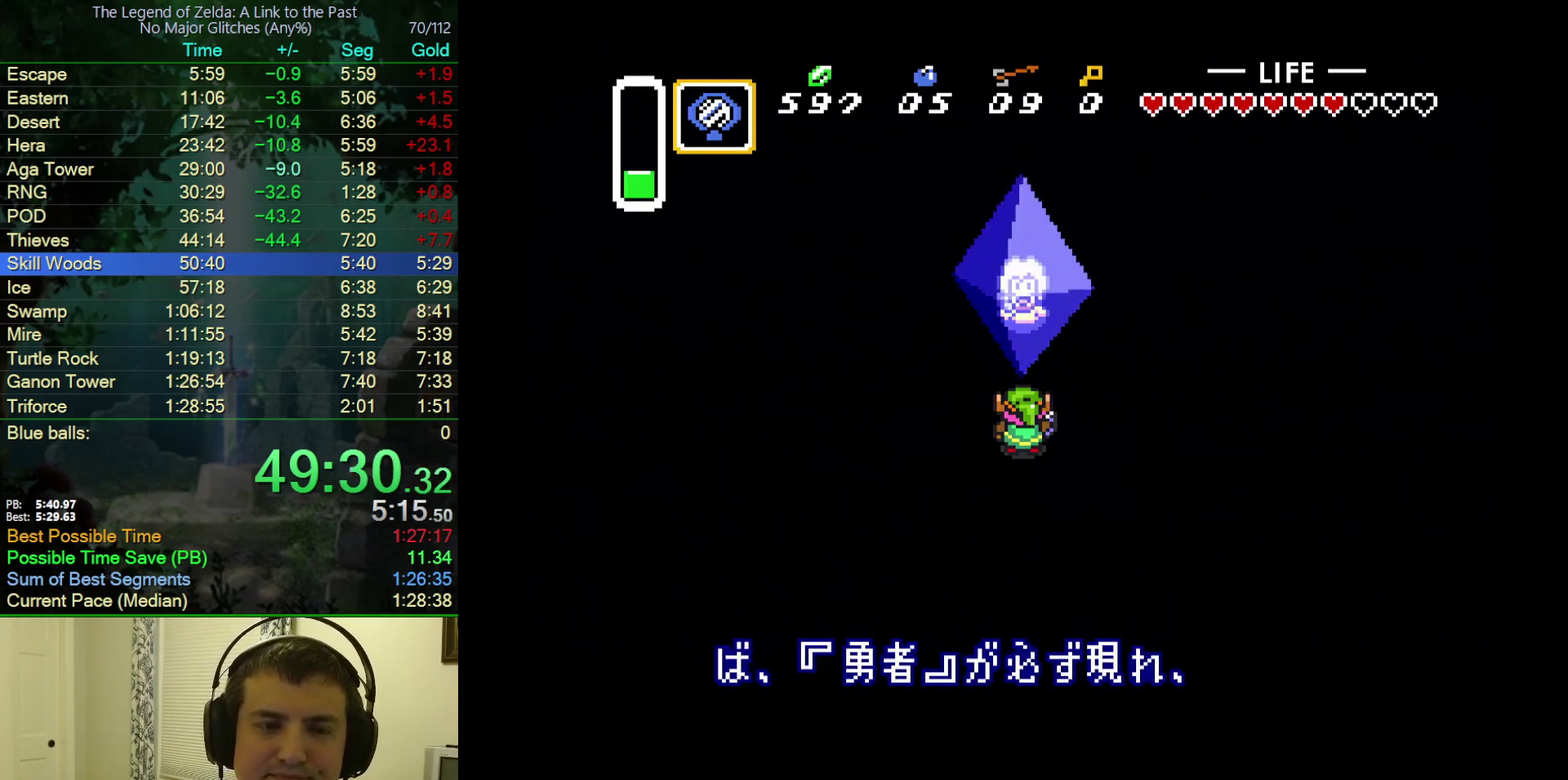
Gameplay with a controller (Nintendo layout); each line is a JSON object with the inputs held at the frame after it. "events" lists button and stick changes between this image and that frame as [ms after this image, input, new state], when the widget could be followed in between. Not read: L3 R3.
{"buttons": ["A"], "events": [[17, "Y", "down"], [67, "A", "down"], [67, "B", "up"], [83, "Y", "up"], [167, "B", "down"], [183, "A", "up"], [183, "Y", "down"], [250, "A", "down"], [267, "B", "up"], [333, "B", "down"], [367, "A", "up"], [467, "A", "down"], [483, "B", "up"], [483, "Y", "up"]]}
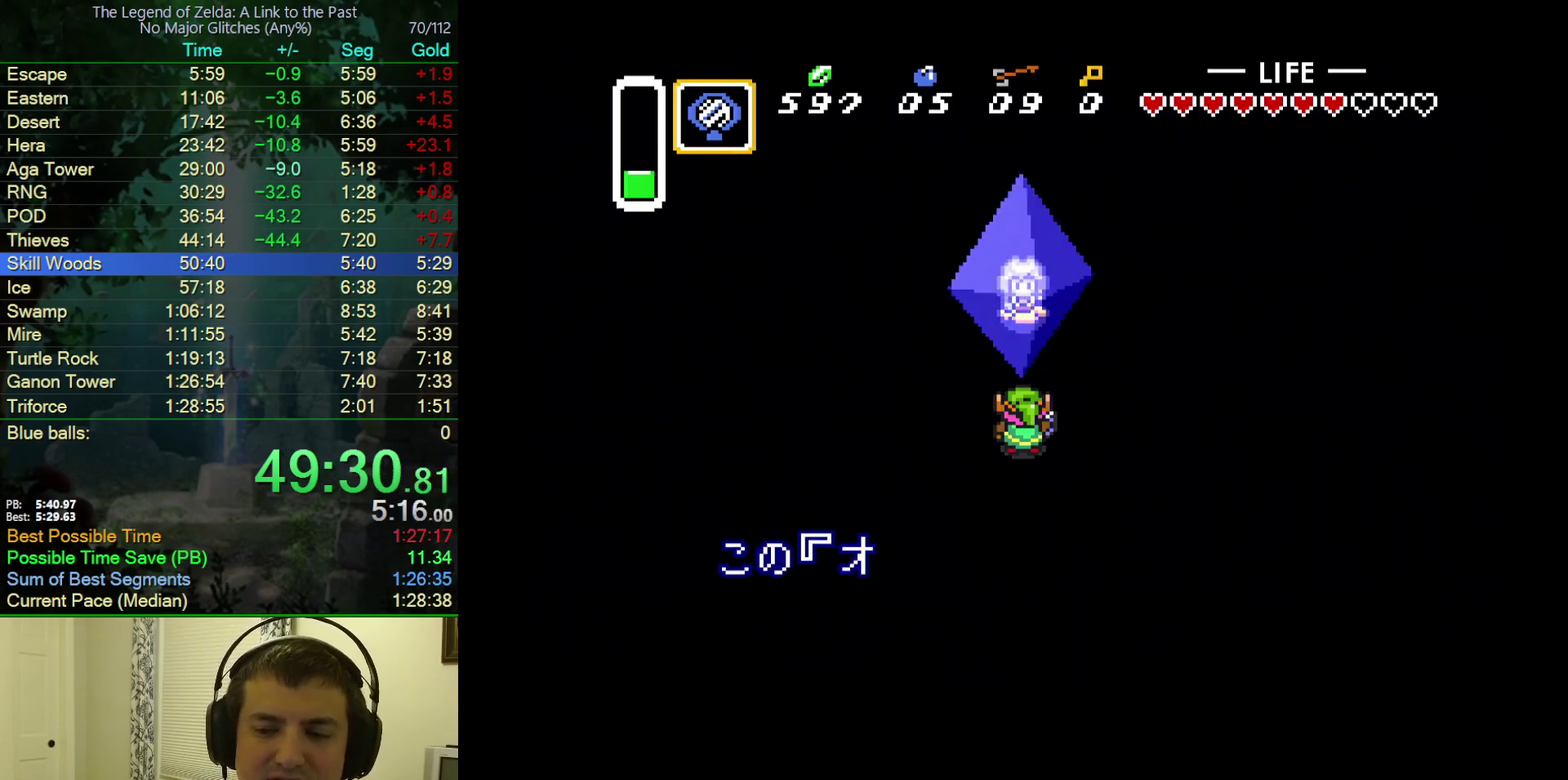
{"buttons": ["B", "Y"], "events": [[33, "Y", "down"], [83, "B", "down"], [100, "A", "up"], [100, "Y", "up"], [183, "A", "down"], [183, "B", "up"], [183, "Y", "down"], [267, "B", "down"], [267, "Y", "up"], [317, "A", "up"], [350, "Y", "down"], [367, "A", "down"], [400, "B", "up"], [433, "Y", "up"], [450, "B", "down"], [483, "A", "up"], [483, "Y", "down"]]}
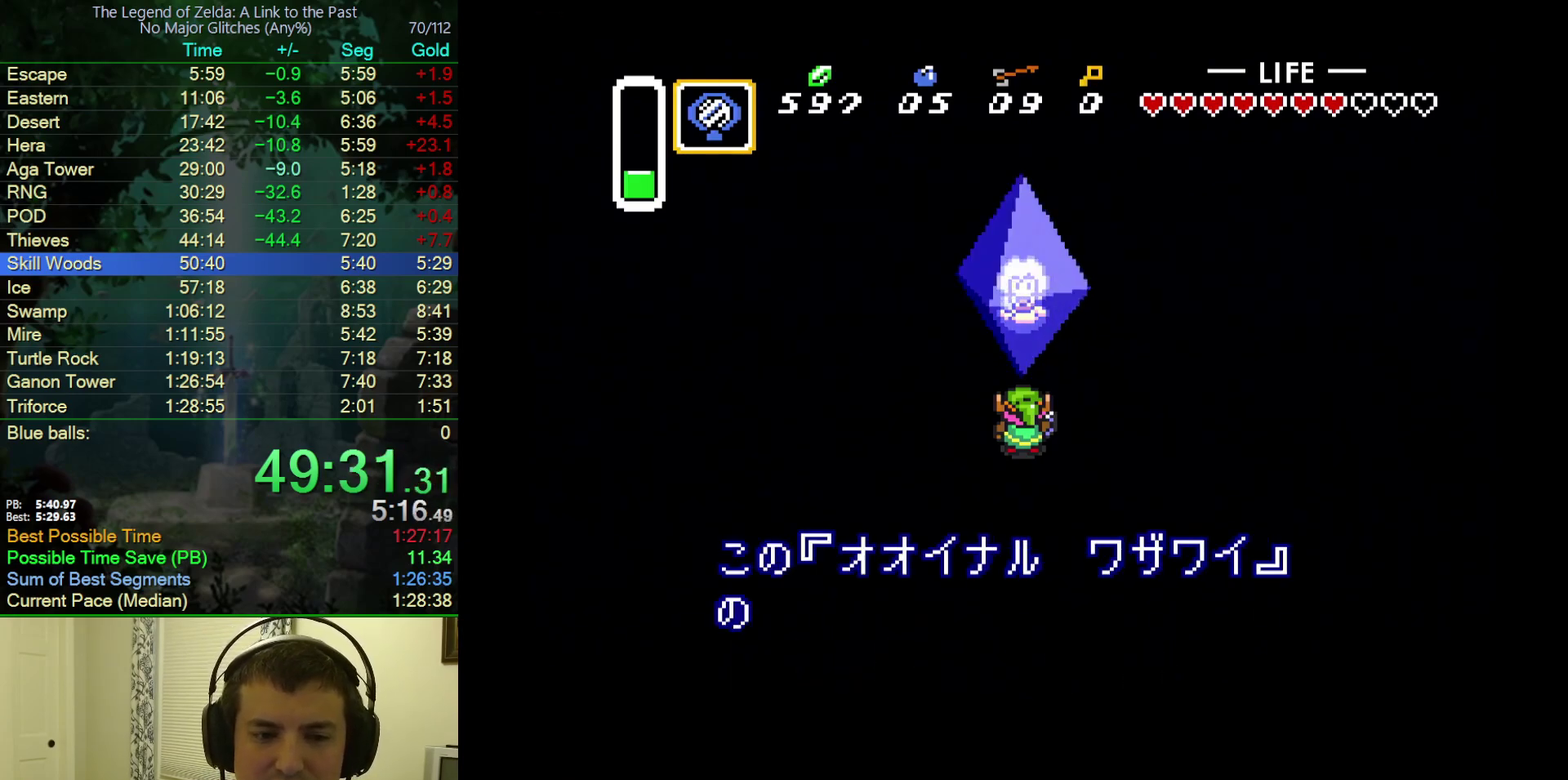
{"buttons": ["A", "Y"], "events": [[50, "A", "down"], [50, "B", "up"], [100, "Y", "up"], [133, "B", "down"], [183, "A", "up"], [183, "Y", "down"], [233, "Y", "up"], [267, "A", "down"], [267, "B", "up"], [317, "Y", "down"], [367, "B", "down"], [400, "A", "up"], [400, "Y", "up"], [450, "A", "down"], [483, "B", "up"], [483, "Y", "down"]]}
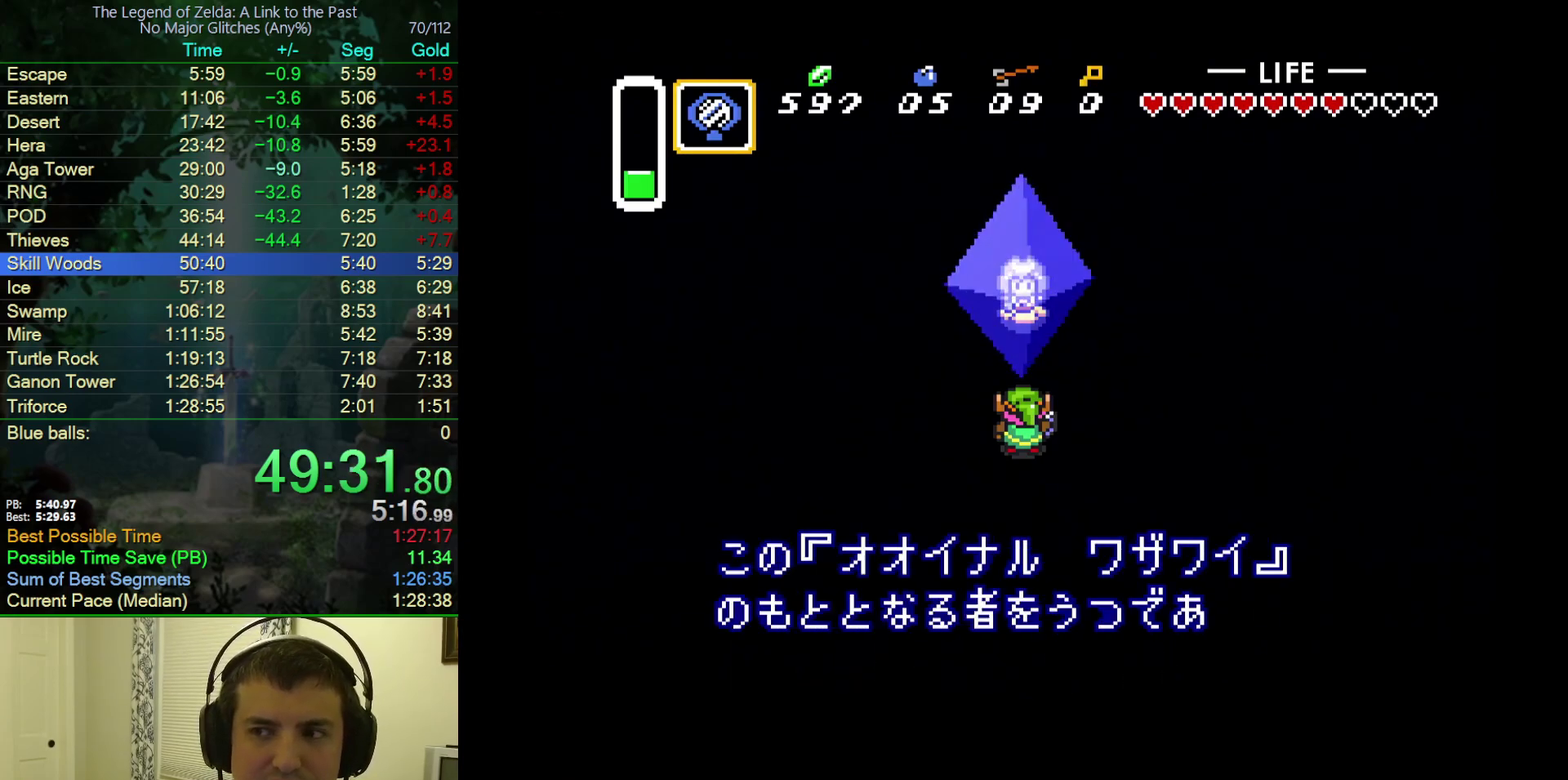
{"buttons": ["B", "Y"]}
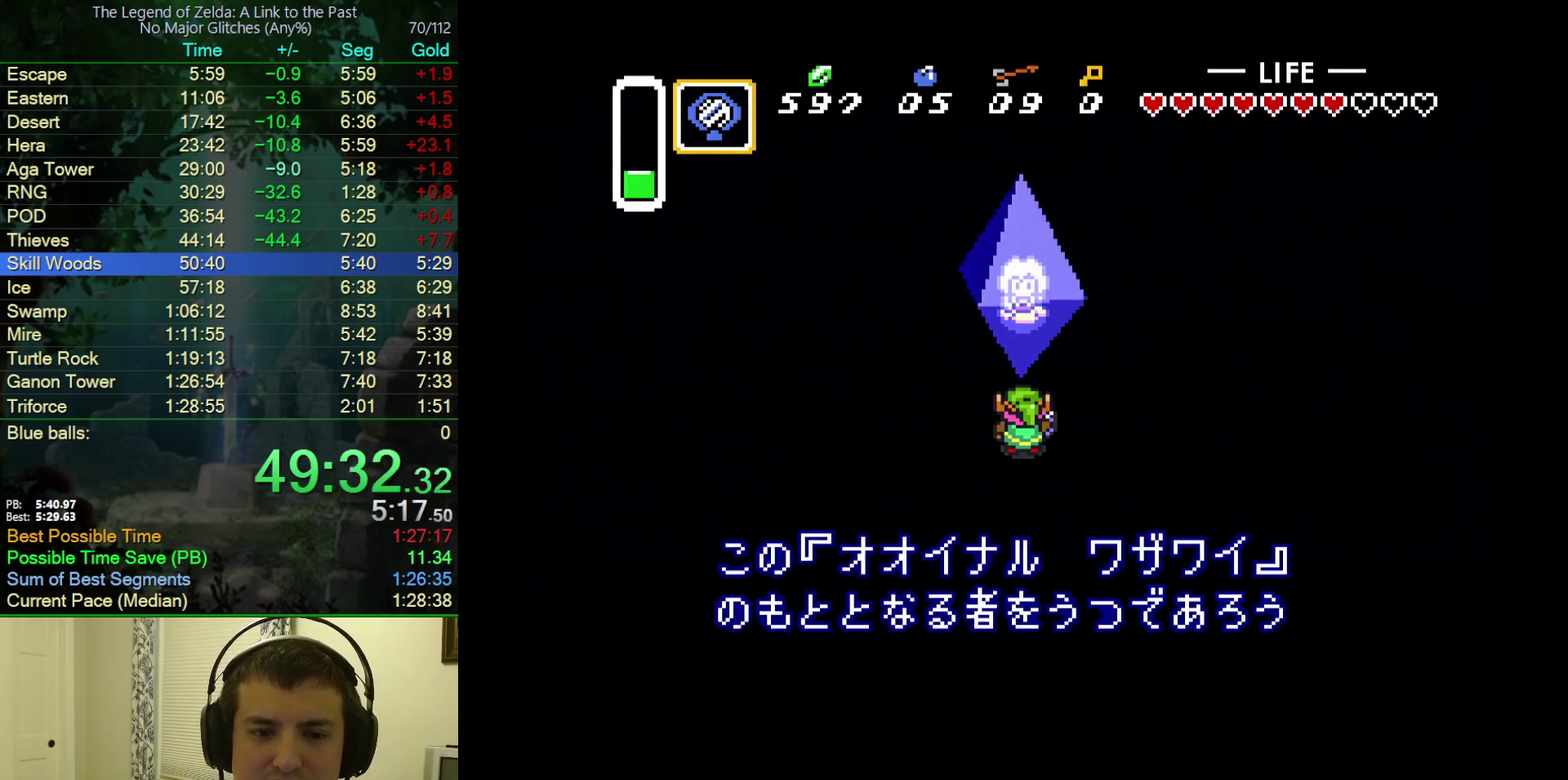
{"buttons": ["A", "Y"]}
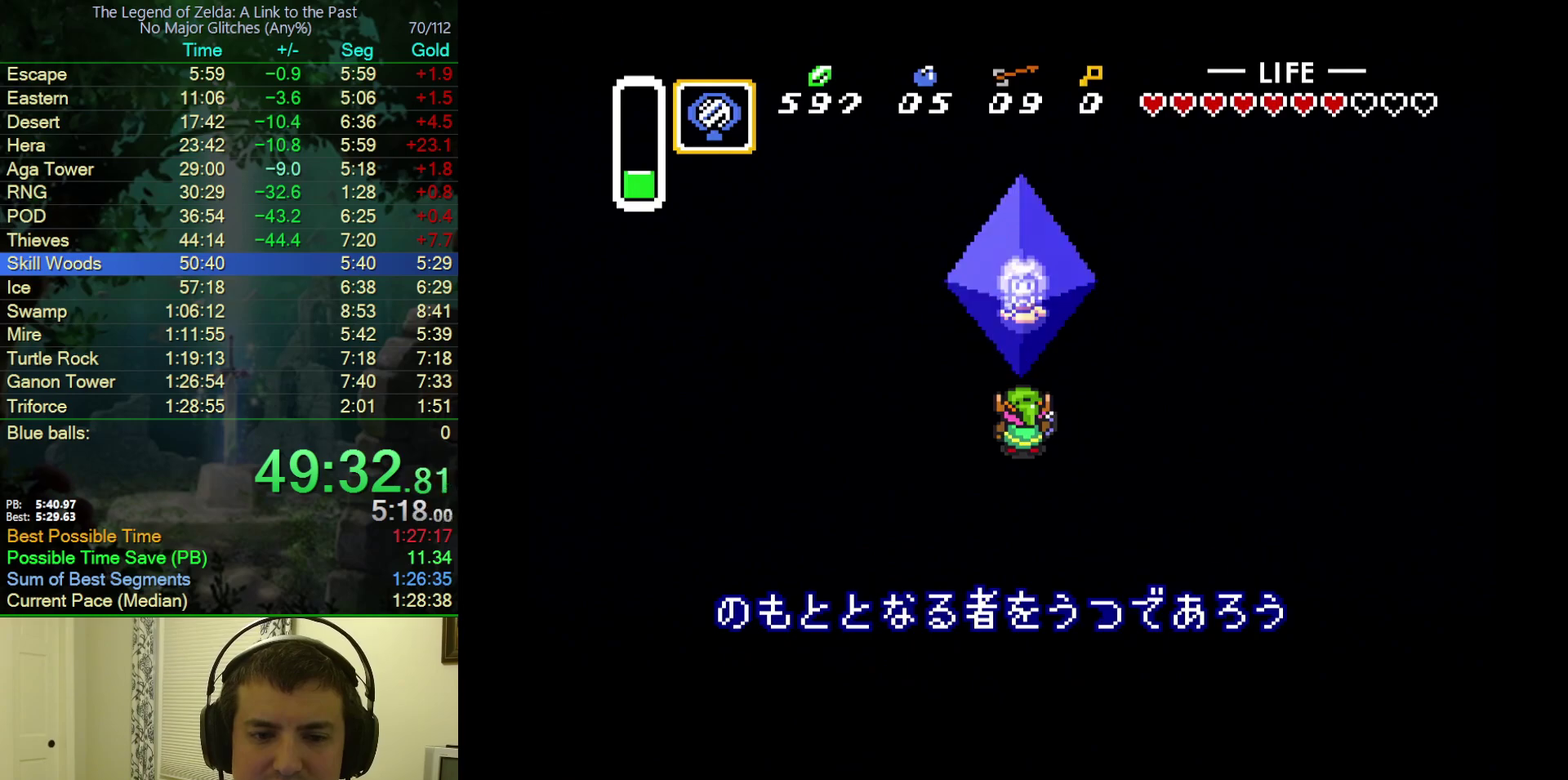
{"buttons": ["B", "Y"], "events": [[17, "B", "down"], [17, "Y", "up"], [67, "A", "up"], [167, "A", "down"], [167, "B", "up"], [250, "B", "down"], [283, "A", "up"], [283, "Y", "down"], [367, "A", "down"], [367, "B", "up"], [367, "Y", "up"], [450, "B", "down"], [450, "Y", "down"], [467, "A", "up"]]}
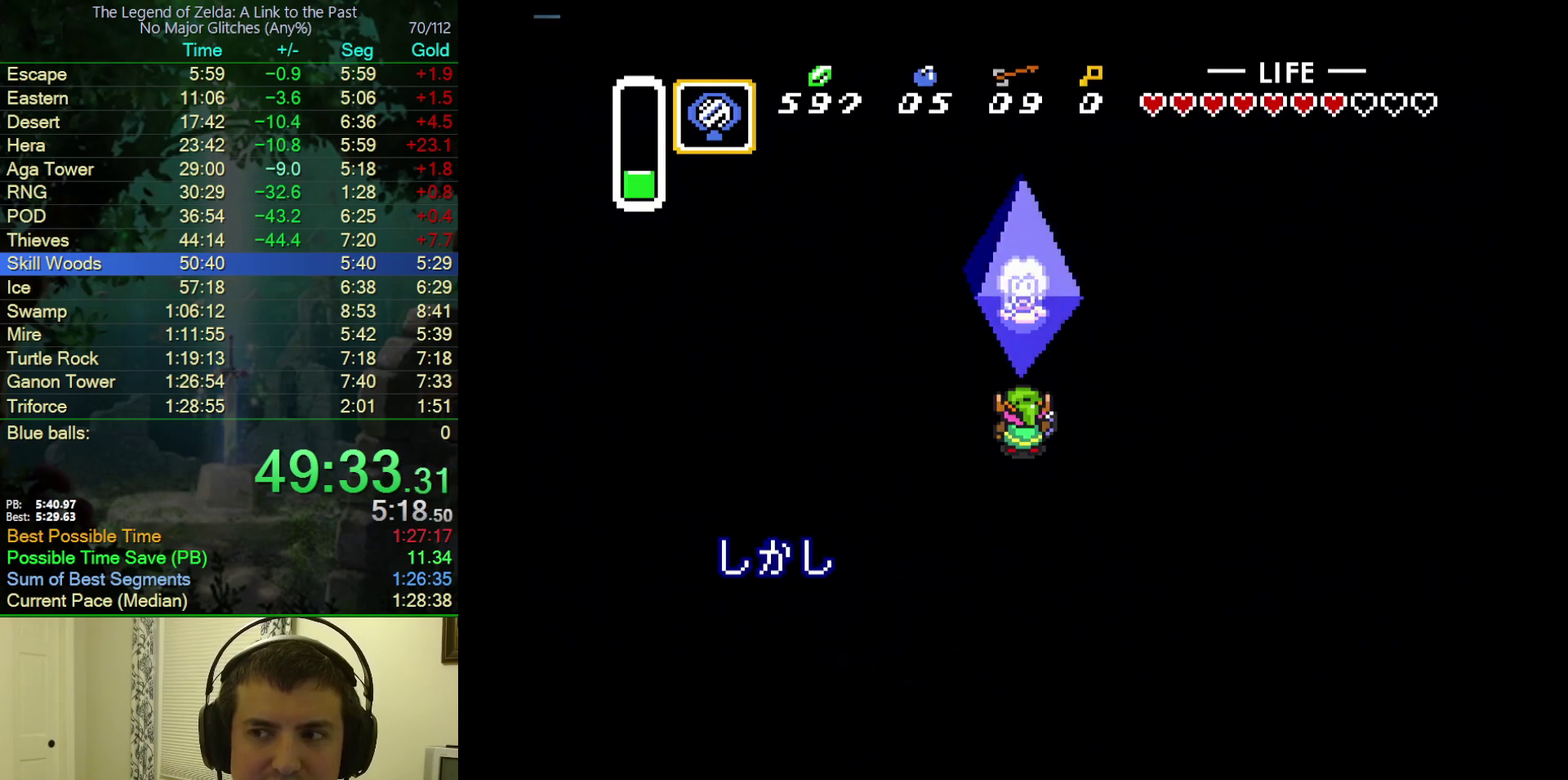
{"buttons": ["A"], "events": [[17, "Y", "up"], [33, "A", "down"], [83, "B", "up"], [150, "B", "down"], [183, "A", "up"], [233, "A", "down"], [250, "B", "up"], [250, "Y", "down"], [317, "B", "down"], [317, "Y", "up"], [367, "A", "up"], [450, "A", "down"], [450, "B", "up"], [450, "Y", "down"], [500, "Y", "up"]]}
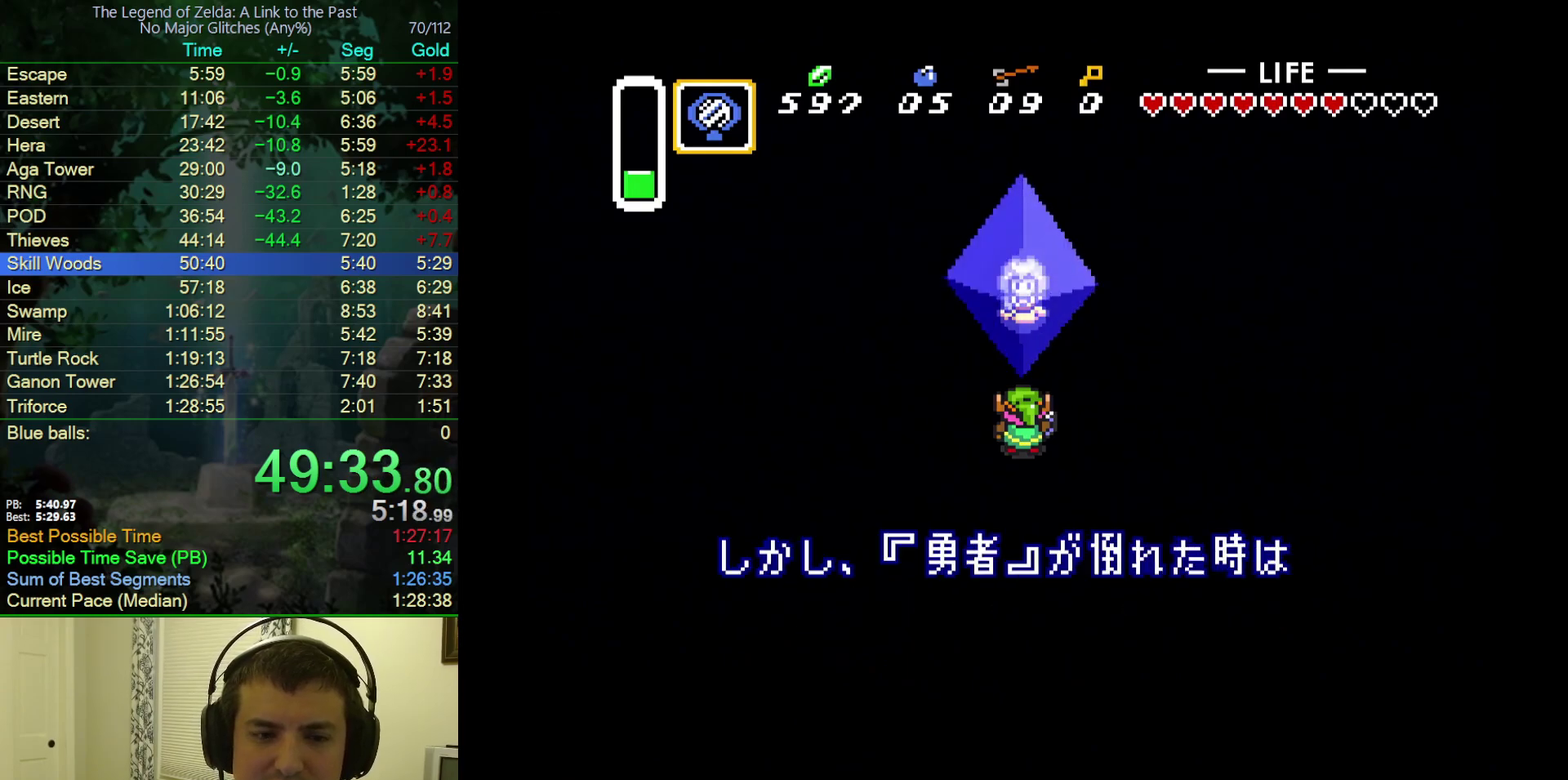
{"buttons": ["B"], "events": [[17, "B", "down"], [83, "A", "up"], [83, "Y", "down"], [150, "A", "down"], [150, "Y", "up"], [167, "B", "up"], [233, "B", "down"], [267, "Y", "down"], [283, "A", "up"], [317, "Y", "up"], [350, "A", "down"], [367, "B", "up"], [450, "Y", "down"], [467, "B", "down"], [500, "A", "up"], [500, "Y", "up"]]}
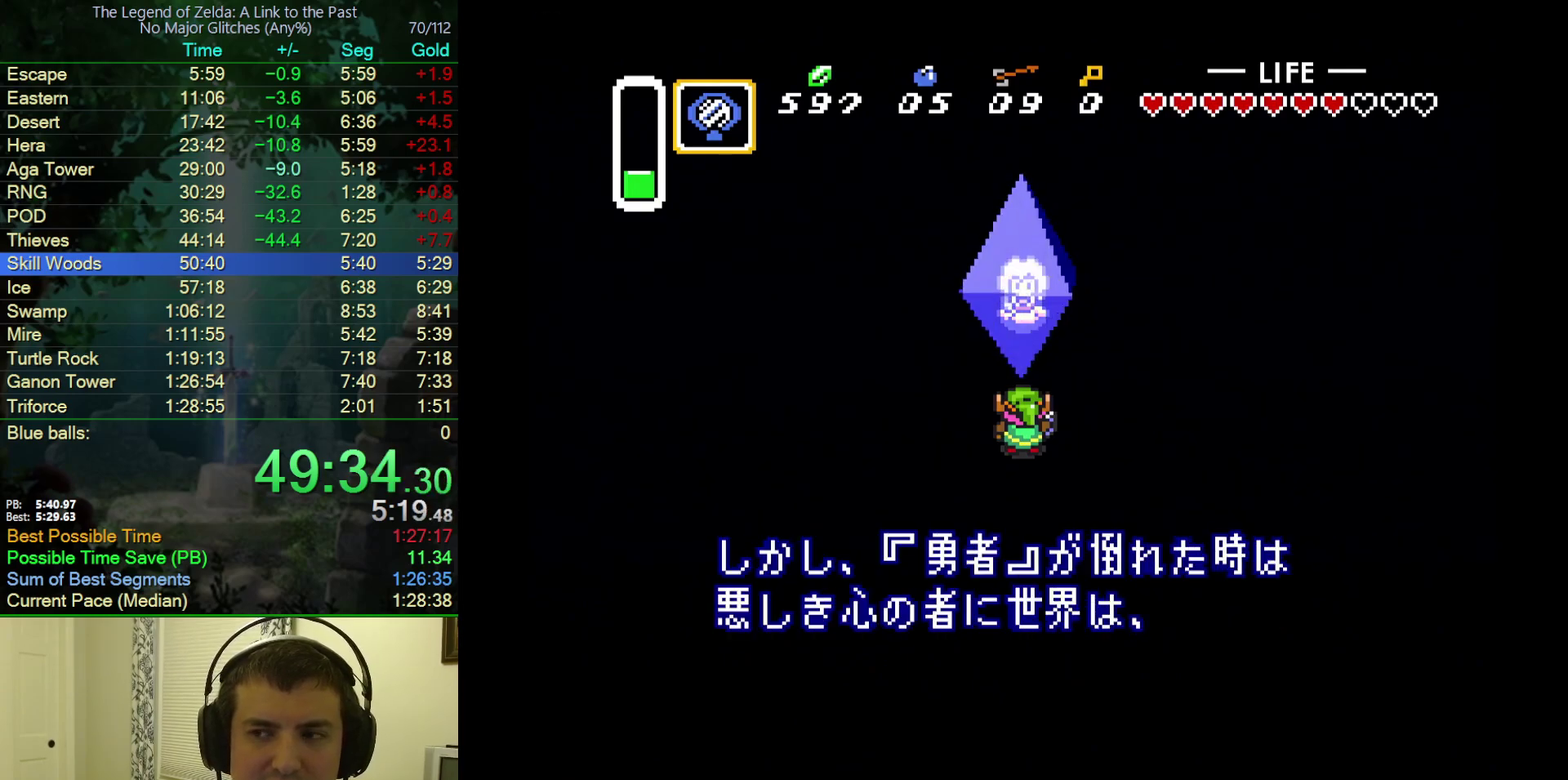
{"buttons": ["A", "Y"], "events": [[67, "A", "down"], [83, "B", "up"], [117, "Y", "down"], [150, "B", "down"], [167, "Y", "up"], [217, "A", "up"], [283, "A", "down"], [283, "B", "up"], [283, "Y", "down"], [367, "B", "down"], [367, "Y", "up"], [417, "A", "up"], [450, "Y", "down"], [483, "A", "down"], [500, "B", "up"]]}
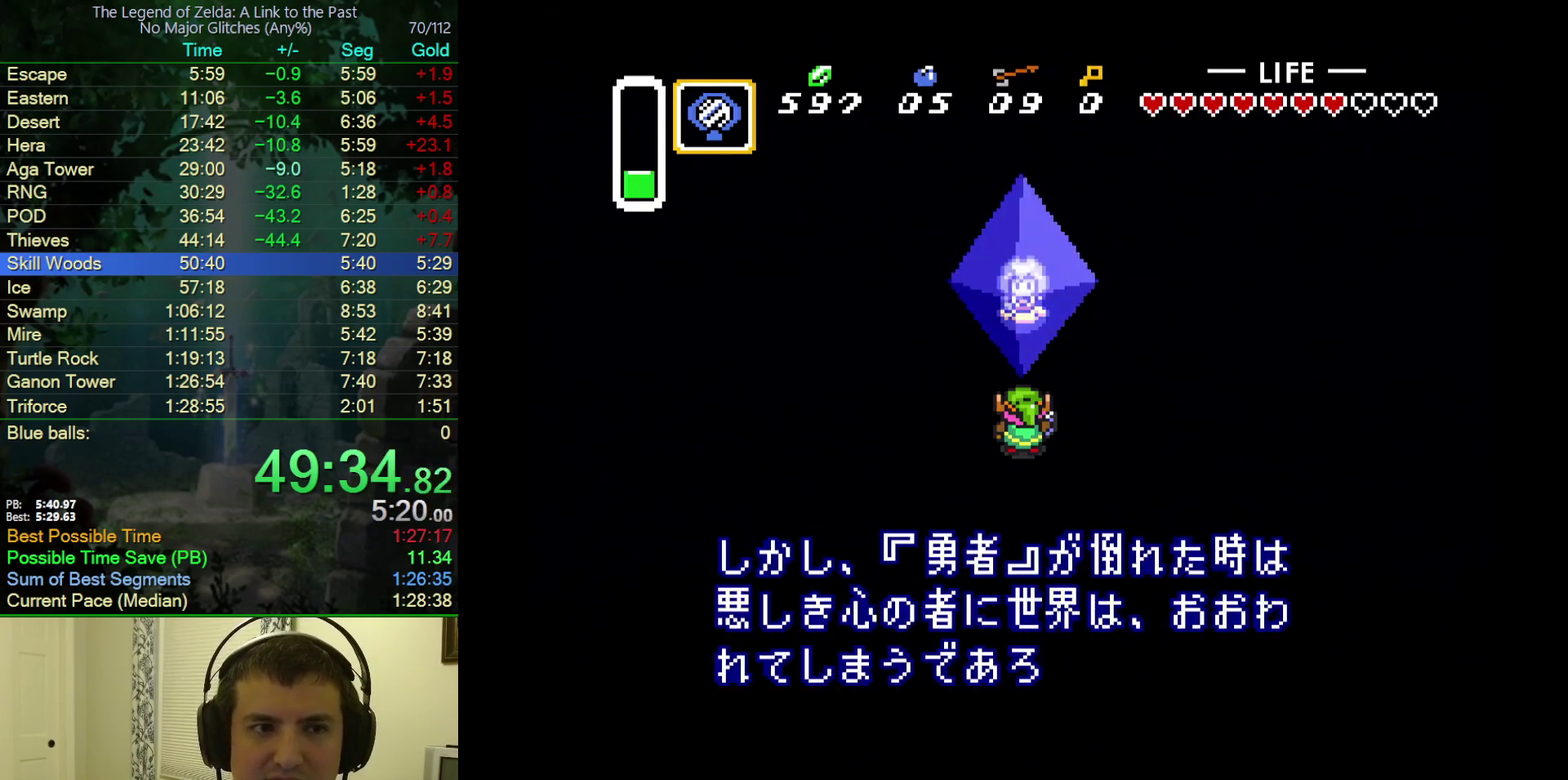
{"buttons": ["A", "B", "Y"], "events": [[17, "Y", "up"], [67, "B", "down"], [117, "A", "up"], [133, "Y", "down"], [167, "A", "down"], [200, "B", "up"], [233, "Y", "up"], [267, "B", "down"], [300, "A", "up"], [300, "Y", "down"], [383, "A", "down"], [383, "Y", "up"], [400, "B", "up"], [467, "B", "down"], [500, "Y", "down"]]}
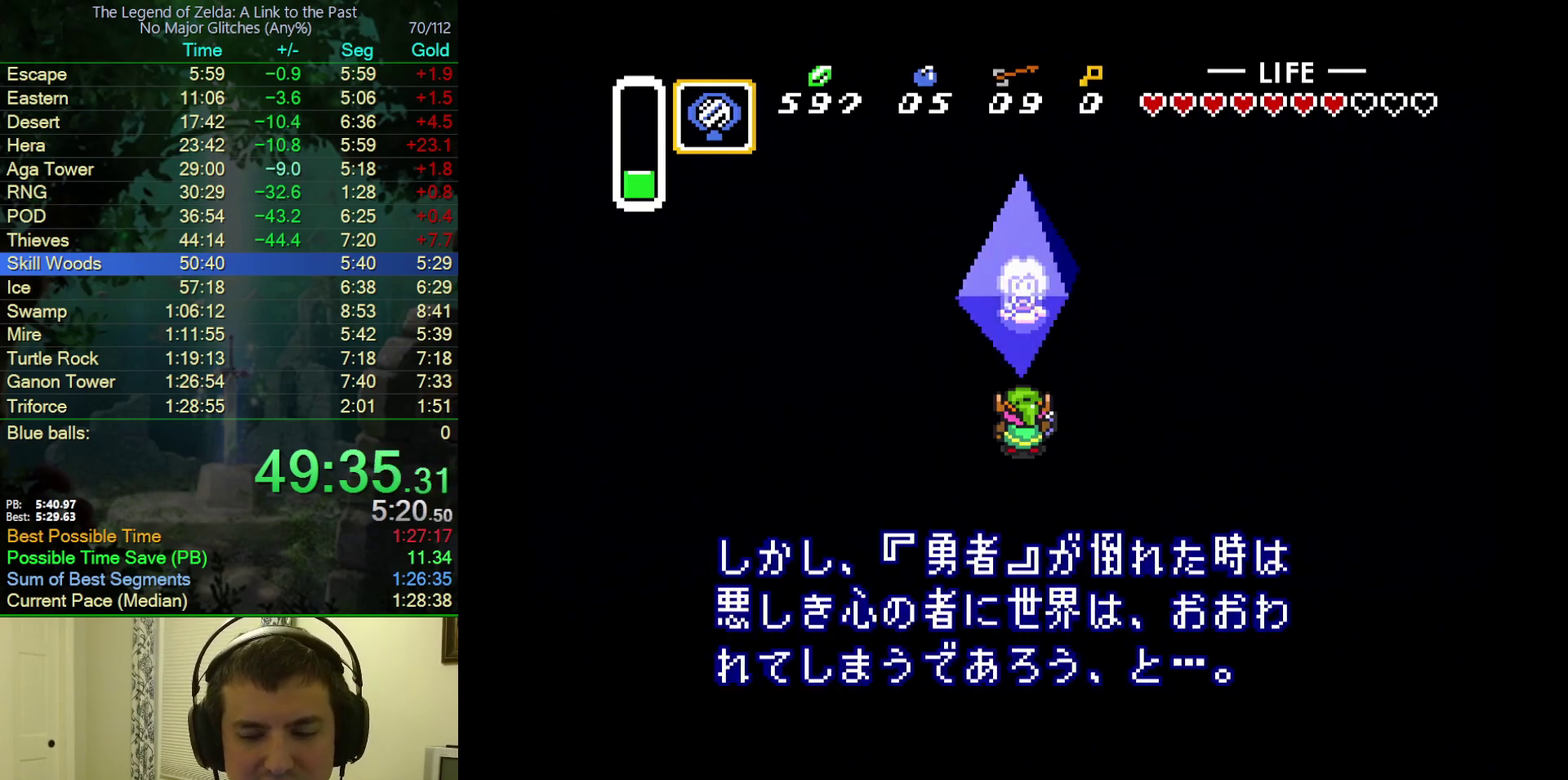
{"buttons": ["B"], "events": [[17, "A", "up"], [67, "Y", "up"], [83, "A", "down"], [100, "B", "up"], [167, "Y", "down"], [183, "B", "down"], [217, "A", "up"], [267, "Y", "up"], [283, "A", "down"], [317, "B", "up"], [350, "Y", "down"], [400, "B", "down"], [467, "A", "up"], [467, "Y", "up"]]}
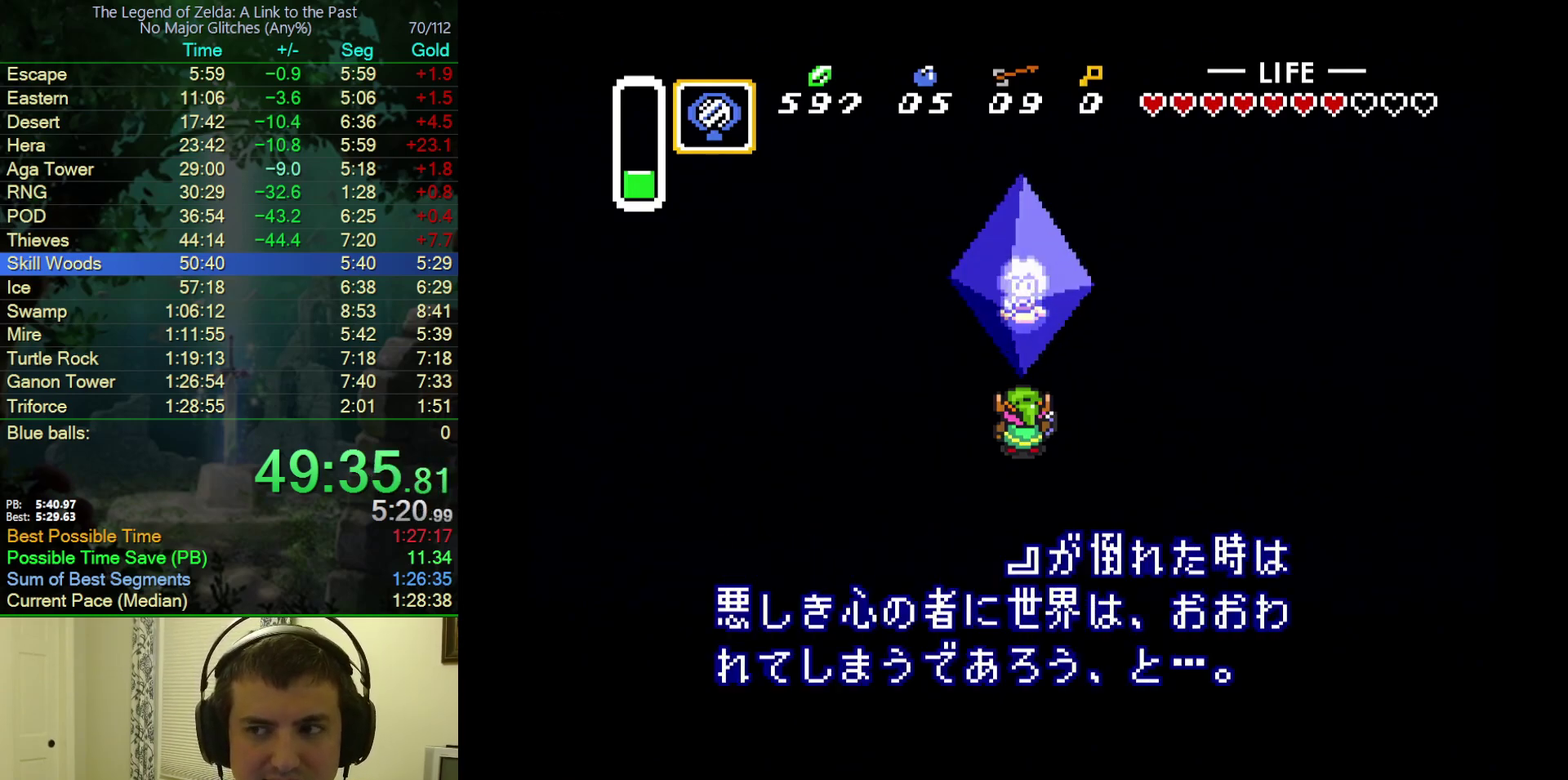
{"buttons": ["A", "Y"], "events": [[33, "A", "down"], [33, "B", "up"], [33, "Y", "down"], [133, "B", "down"], [167, "Y", "up"], [217, "Y", "down"], [283, "B", "up"], [333, "Y", "up"], [350, "B", "down"], [383, "A", "up"], [400, "Y", "down"], [467, "A", "down"], [500, "B", "up"]]}
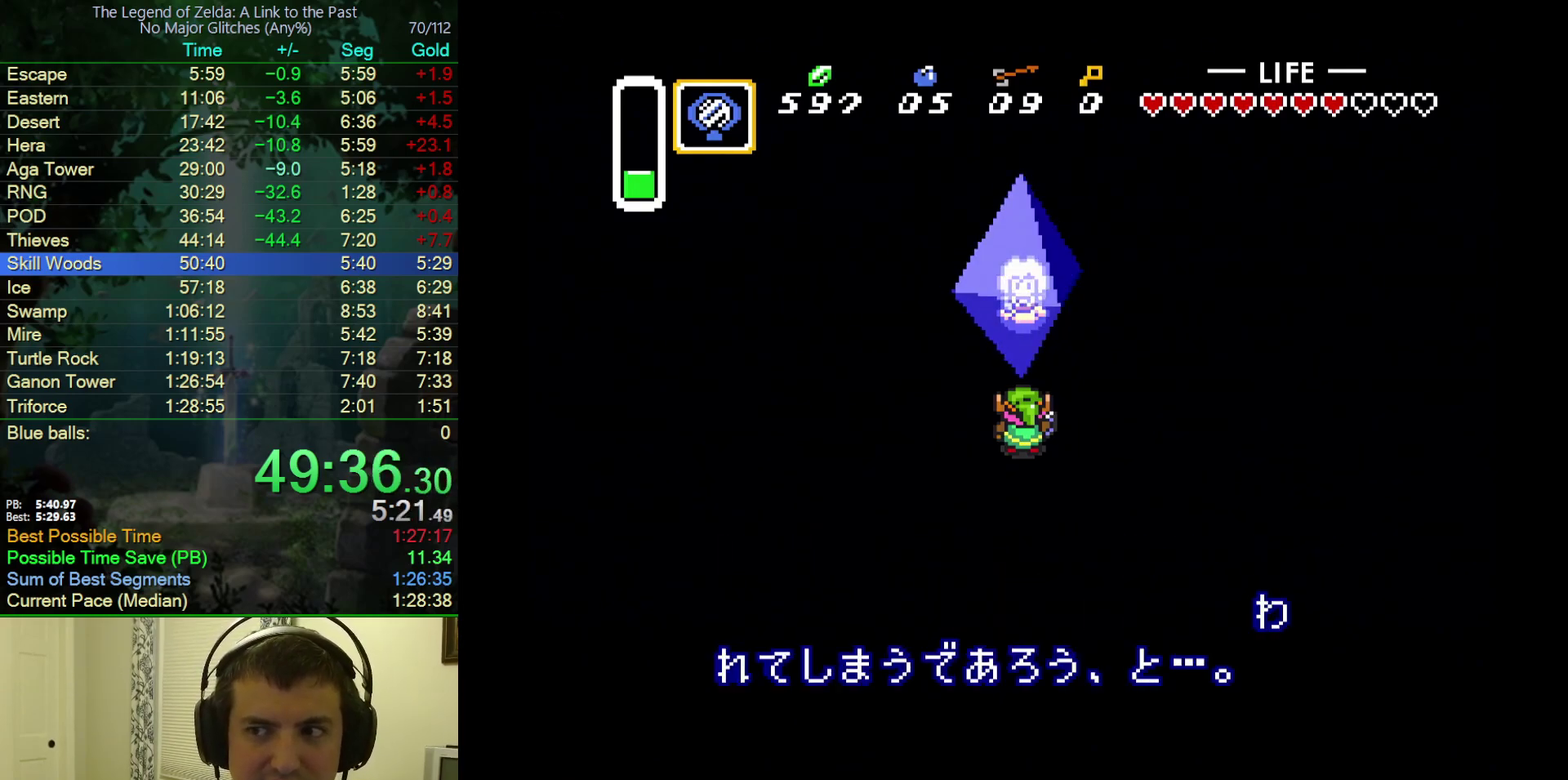
{"buttons": ["A", "B", "Y"], "events": [[50, "B", "down"], [50, "Y", "up"], [117, "A", "up"], [117, "Y", "down"], [200, "A", "down"], [200, "Y", "up"], [217, "B", "up"], [267, "B", "down"], [317, "A", "up"], [317, "Y", "down"], [400, "A", "down"], [400, "Y", "up"], [417, "B", "up"], [467, "B", "down"], [483, "Y", "down"]]}
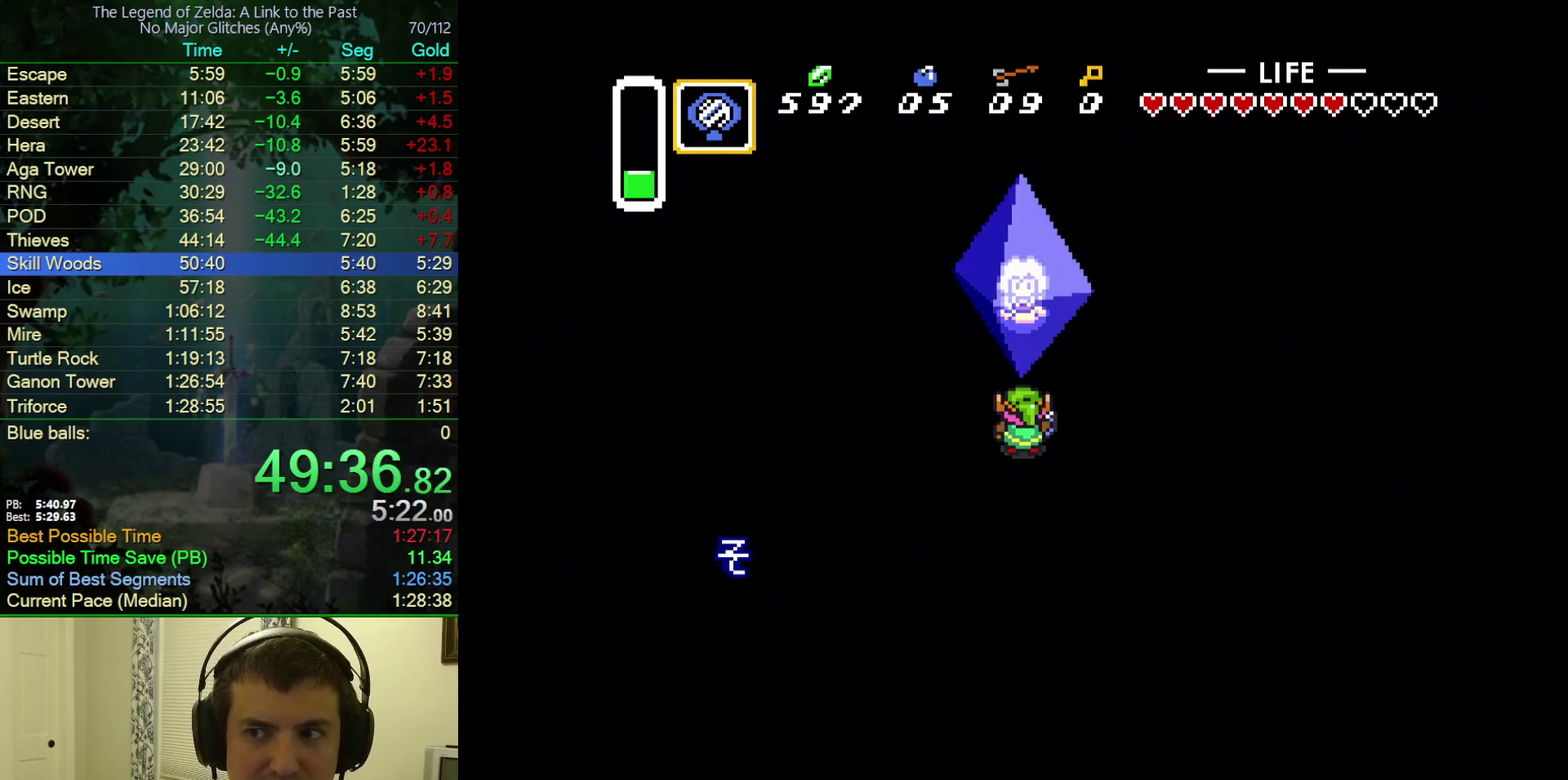
{"buttons": ["B"], "events": [[50, "A", "up"], [83, "Y", "up"], [100, "A", "down"], [117, "B", "up"], [200, "B", "down"], [200, "Y", "down"], [217, "A", "up"], [283, "Y", "up"], [317, "A", "down"], [317, "B", "up"], [367, "Y", "down"], [417, "B", "down"], [433, "A", "up"], [433, "Y", "up"]]}
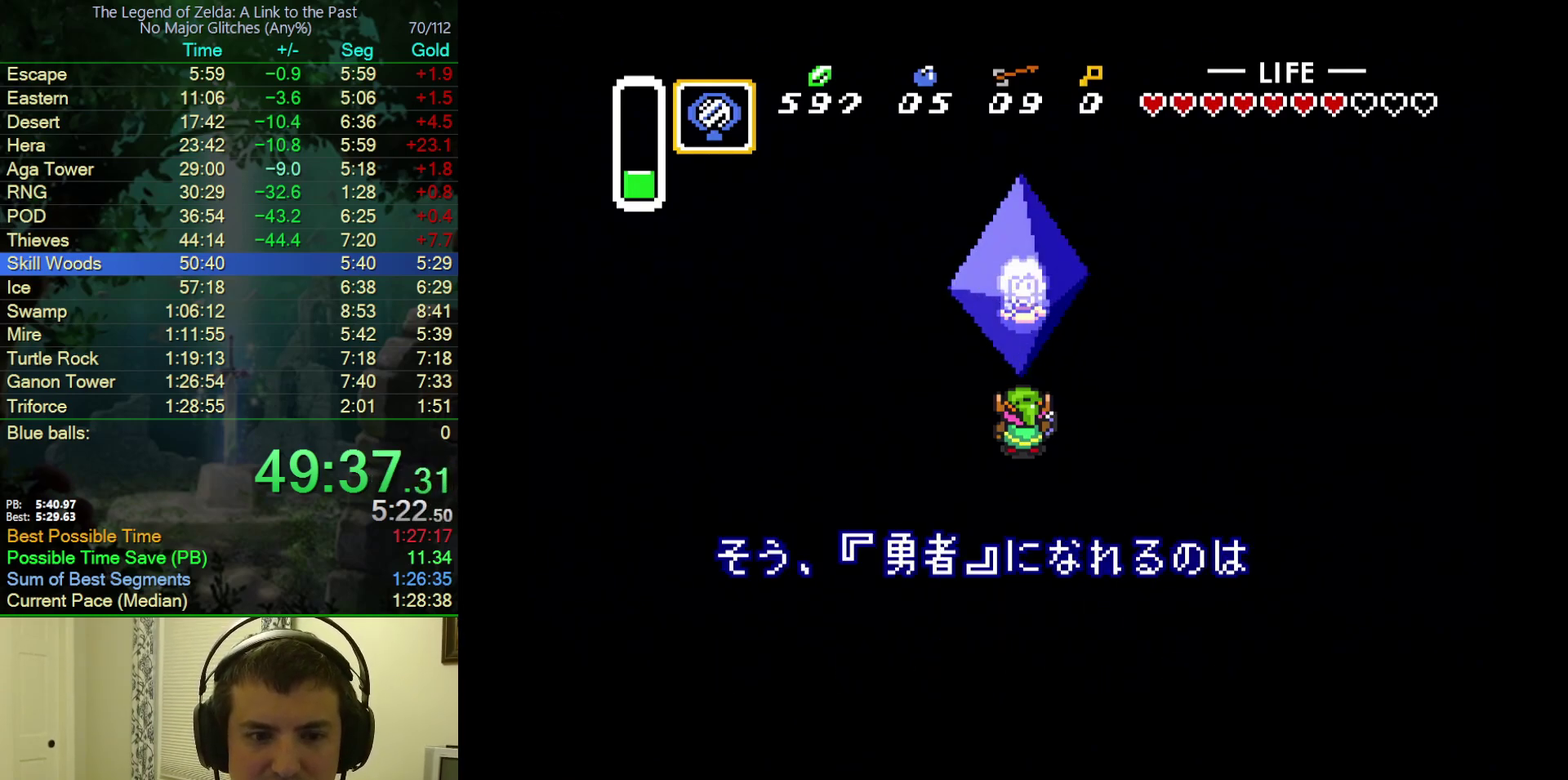
{"buttons": ["A"], "events": [[17, "A", "down"], [17, "B", "up"], [50, "Y", "down"], [100, "B", "down"], [117, "Y", "up"], [150, "A", "up"], [217, "A", "down"], [217, "Y", "down"], [233, "B", "up"], [300, "B", "down"], [300, "Y", "up"], [350, "A", "up"], [383, "Y", "down"], [417, "A", "down"], [433, "B", "up"], [450, "Y", "up"]]}
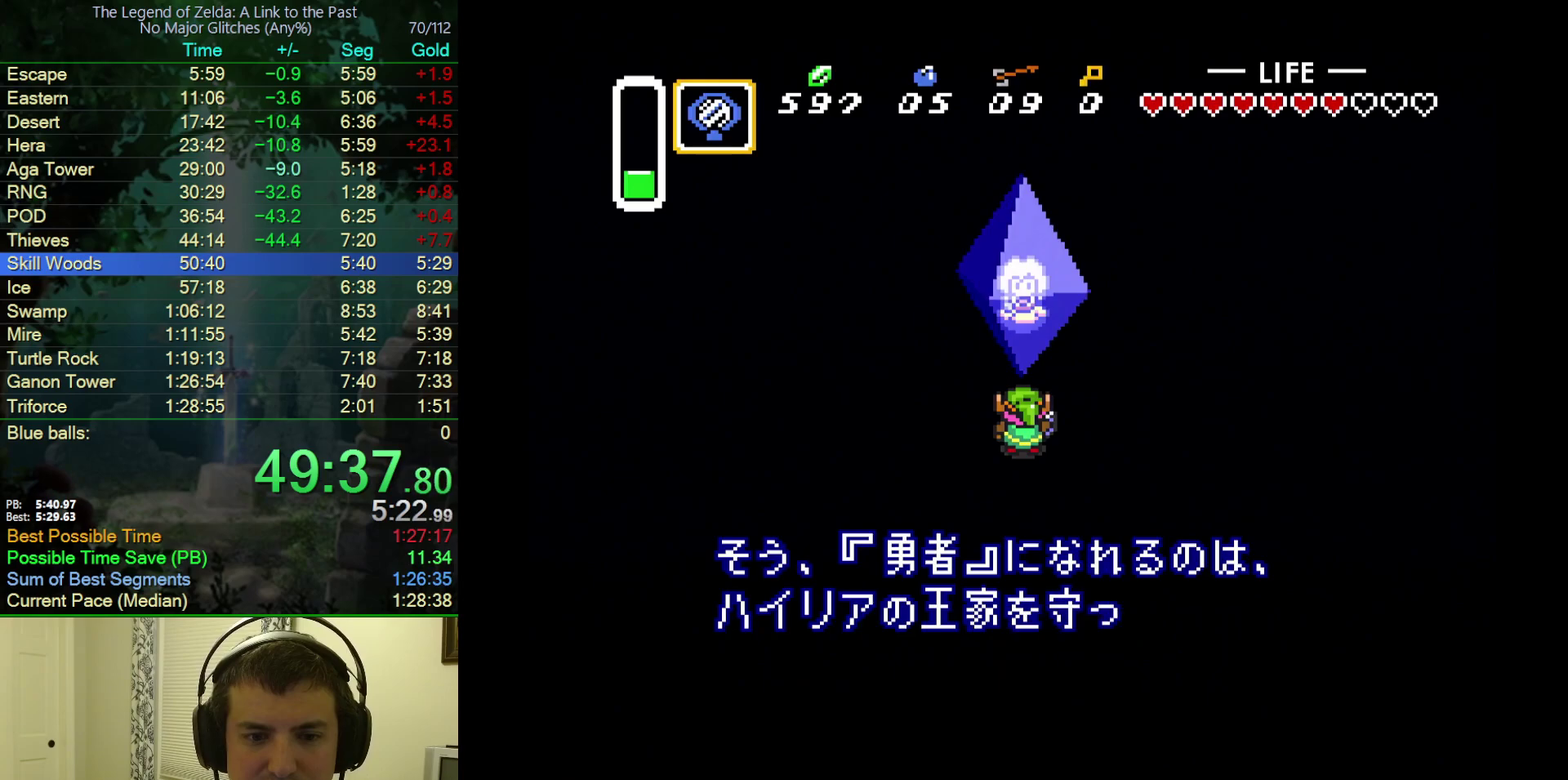
{"buttons": ["B"], "events": [[17, "B", "down"], [50, "A", "up"], [67, "Y", "down"], [100, "A", "down"], [133, "Y", "up"], [150, "B", "up"], [200, "B", "down"], [233, "Y", "down"], [250, "A", "up"], [300, "A", "down"], [300, "Y", "up"], [317, "B", "up"], [367, "B", "down"], [367, "Y", "down"], [433, "A", "up"], [433, "Y", "up"]]}
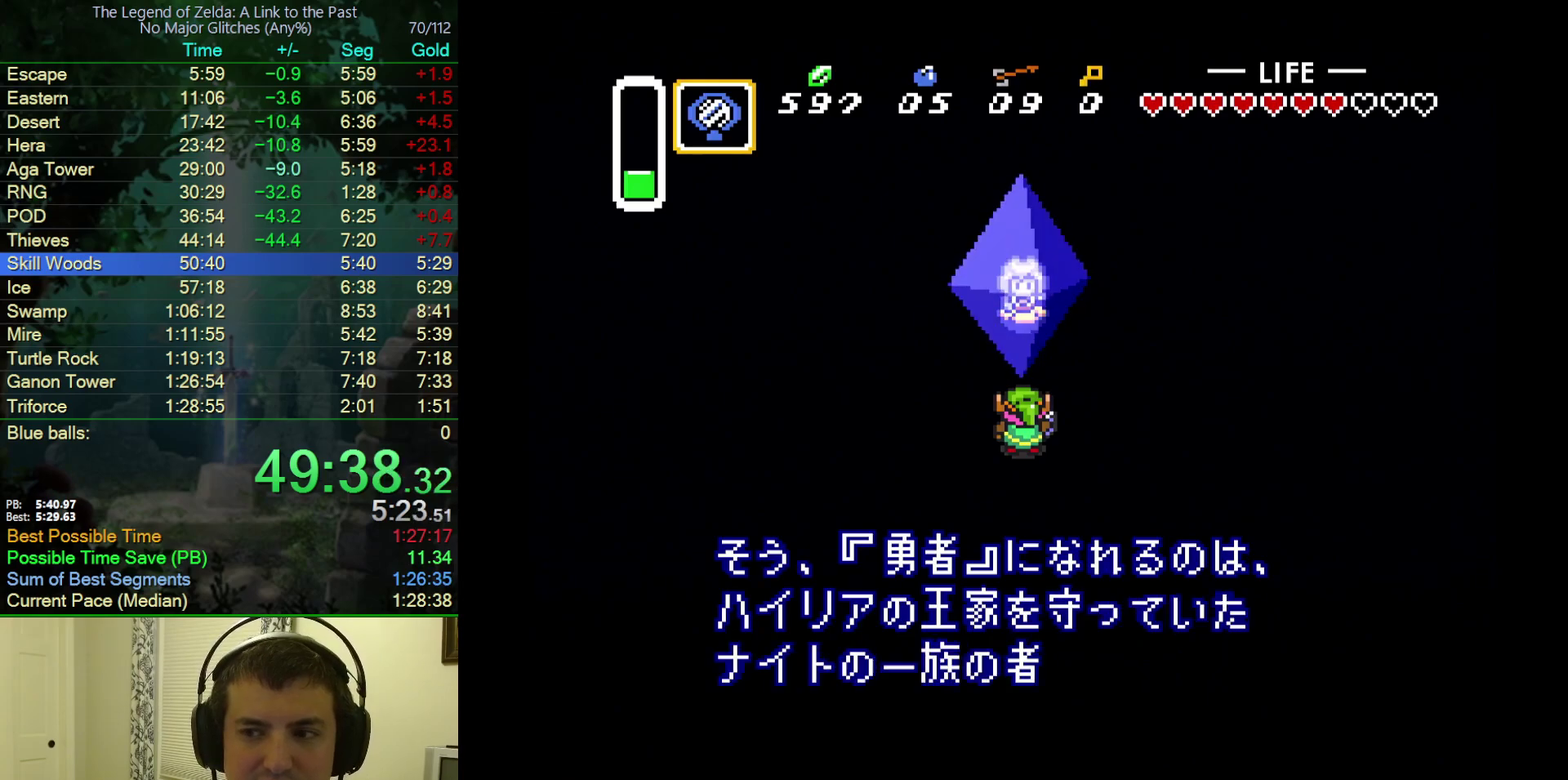
{"buttons": ["B", "Y"], "events": [[17, "A", "down"], [17, "B", "up"], [17, "Y", "down"], [117, "B", "down"], [117, "Y", "up"], [133, "A", "up"], [183, "A", "down"], [183, "Y", "down"], [217, "B", "up"], [233, "Y", "up"], [283, "B", "down"], [317, "A", "up"], [333, "Y", "down"], [383, "A", "down"], [400, "B", "up"], [400, "Y", "up"], [483, "B", "down"], [500, "A", "up"], [500, "Y", "down"]]}
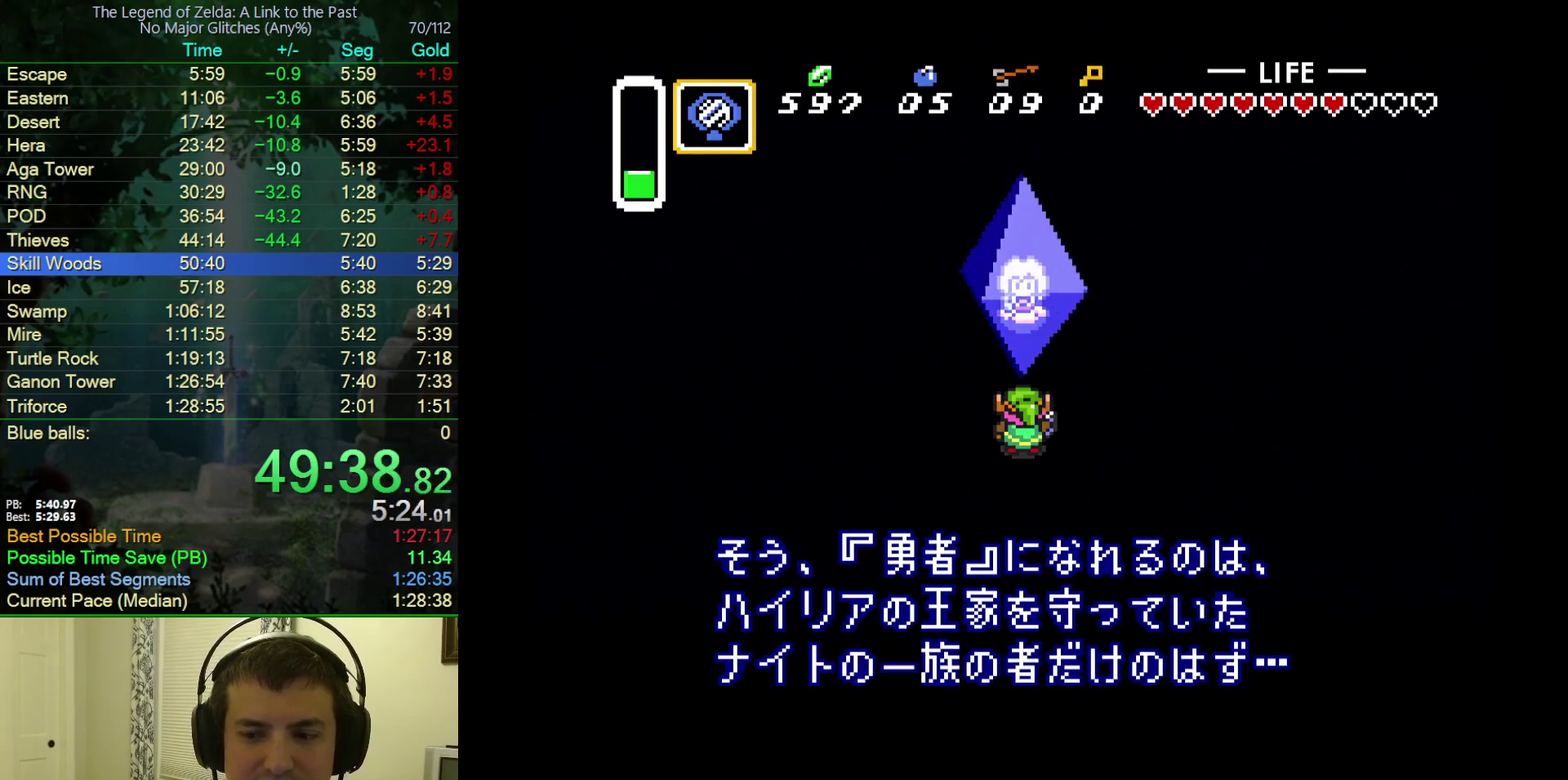
{"buttons": ["A", "Y"]}
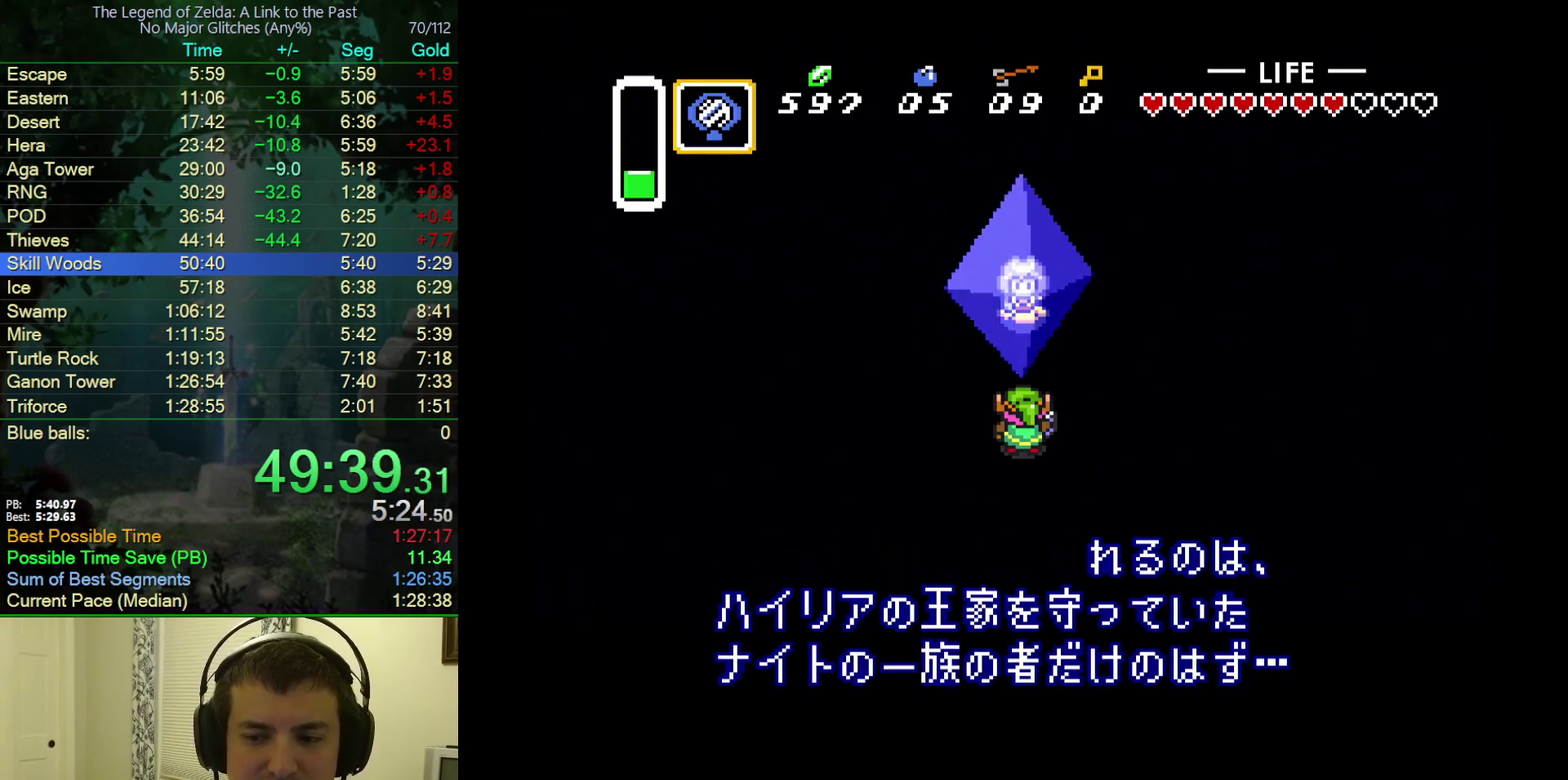
{"buttons": ["B"]}
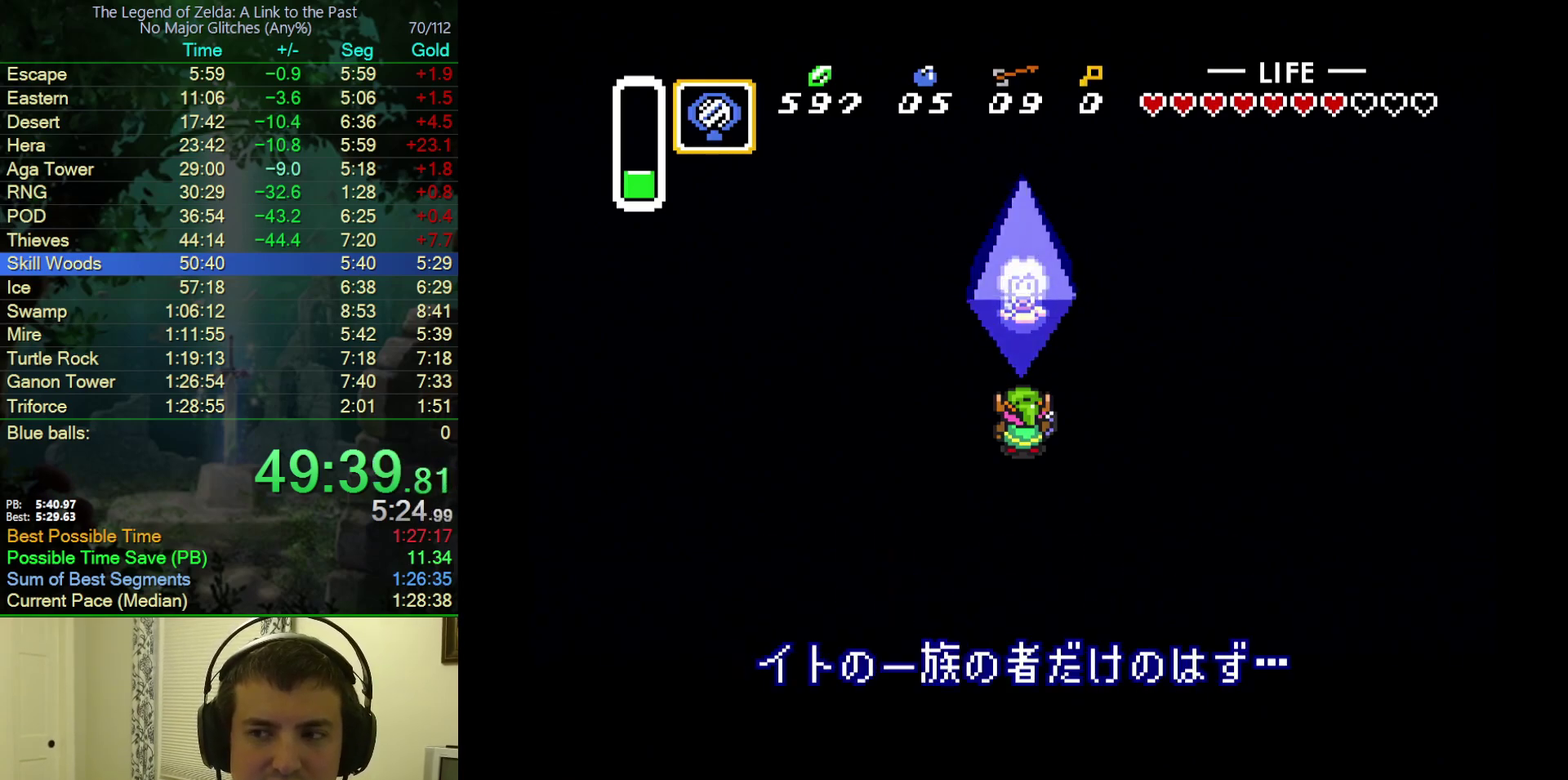
{"buttons": ["A", "B", "Y"], "events": [[33, "A", "down"], [67, "B", "up"], [67, "Y", "down"], [150, "B", "down"], [150, "Y", "up"], [183, "A", "up"], [200, "Y", "down"], [233, "A", "down"], [267, "B", "up"], [267, "Y", "up"], [333, "B", "down"], [367, "Y", "down"], [450, "B", "up"], [450, "Y", "up"], [500, "B", "down"], [500, "Y", "down"]]}
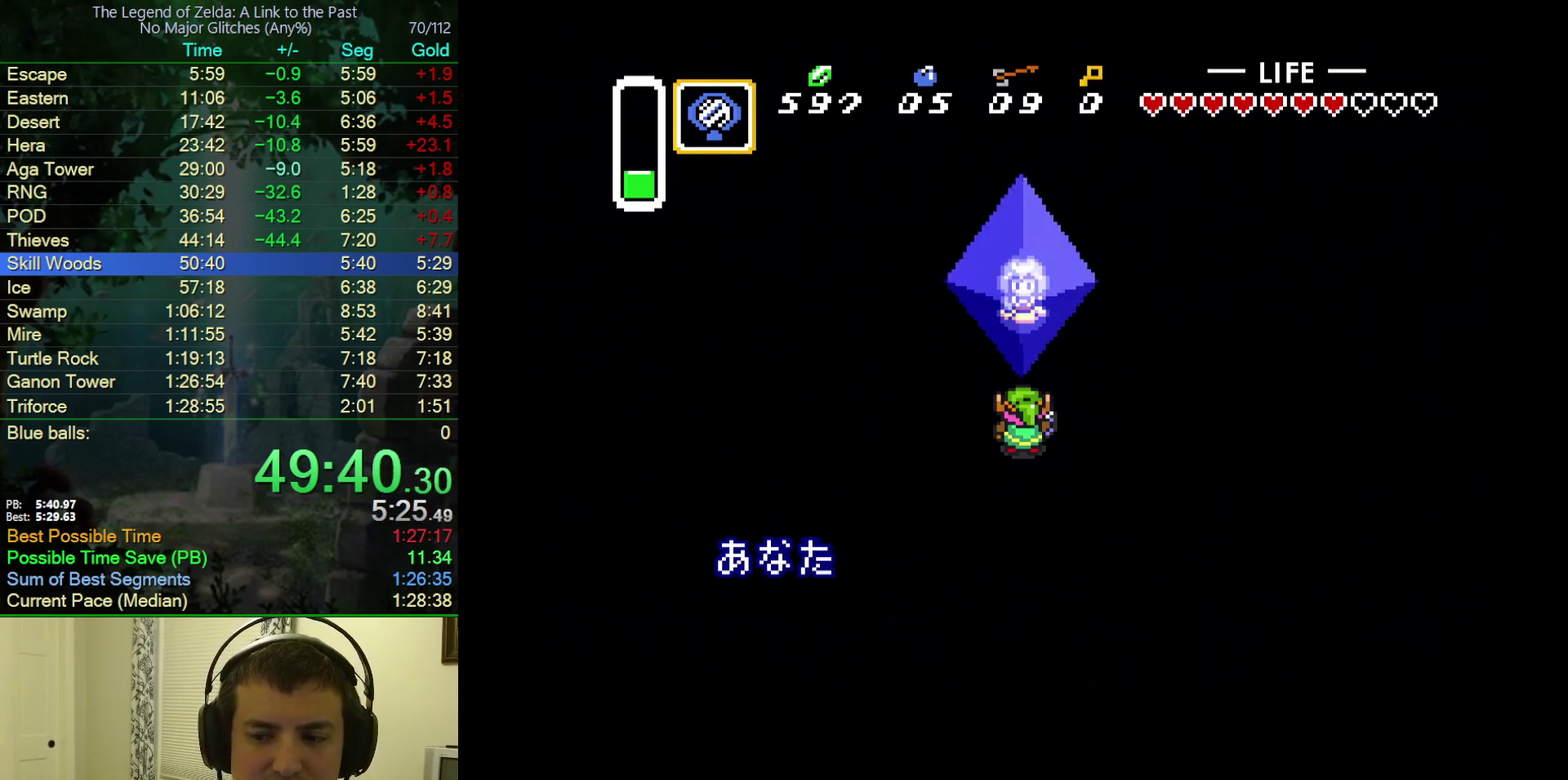
{"buttons": ["A", "B", "Y"], "events": [[33, "A", "up"], [100, "Y", "up"], [117, "A", "down"], [150, "B", "up"], [150, "Y", "down"], [200, "B", "down"], [217, "Y", "up"], [233, "A", "up"], [317, "A", "down"], [333, "B", "up"], [333, "Y", "down"], [400, "B", "down"], [400, "Y", "up"], [483, "Y", "down"]]}
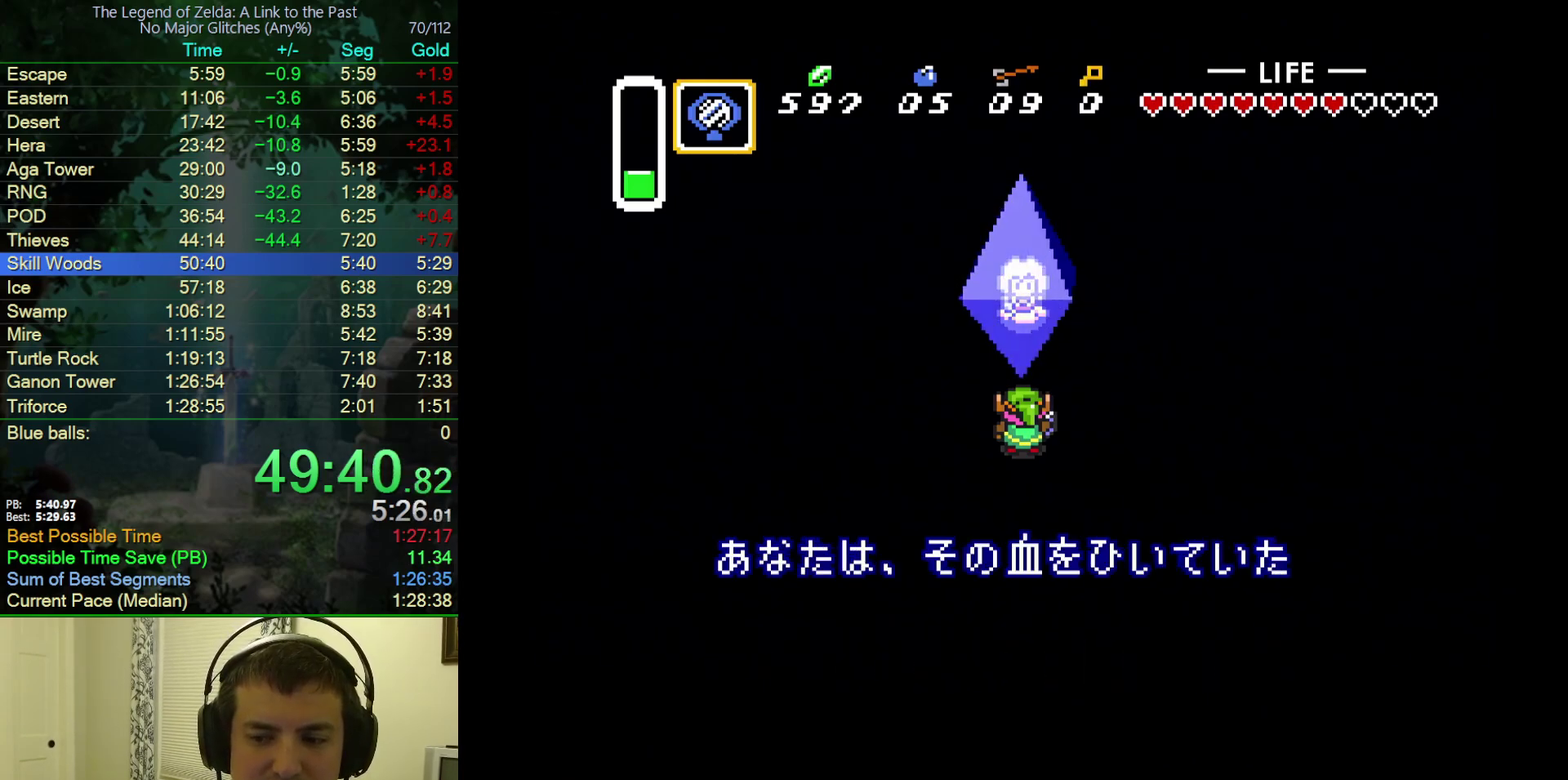
{"buttons": ["A", "B"], "events": [[33, "B", "up"], [33, "Y", "up"], [100, "B", "down"], [150, "A", "up"], [150, "Y", "down"], [217, "A", "down"], [217, "B", "up"], [217, "Y", "up"], [267, "B", "down"], [283, "Y", "down"], [300, "A", "up"], [350, "Y", "up"], [400, "A", "down"], [450, "Y", "down"], [500, "Y", "up"]]}
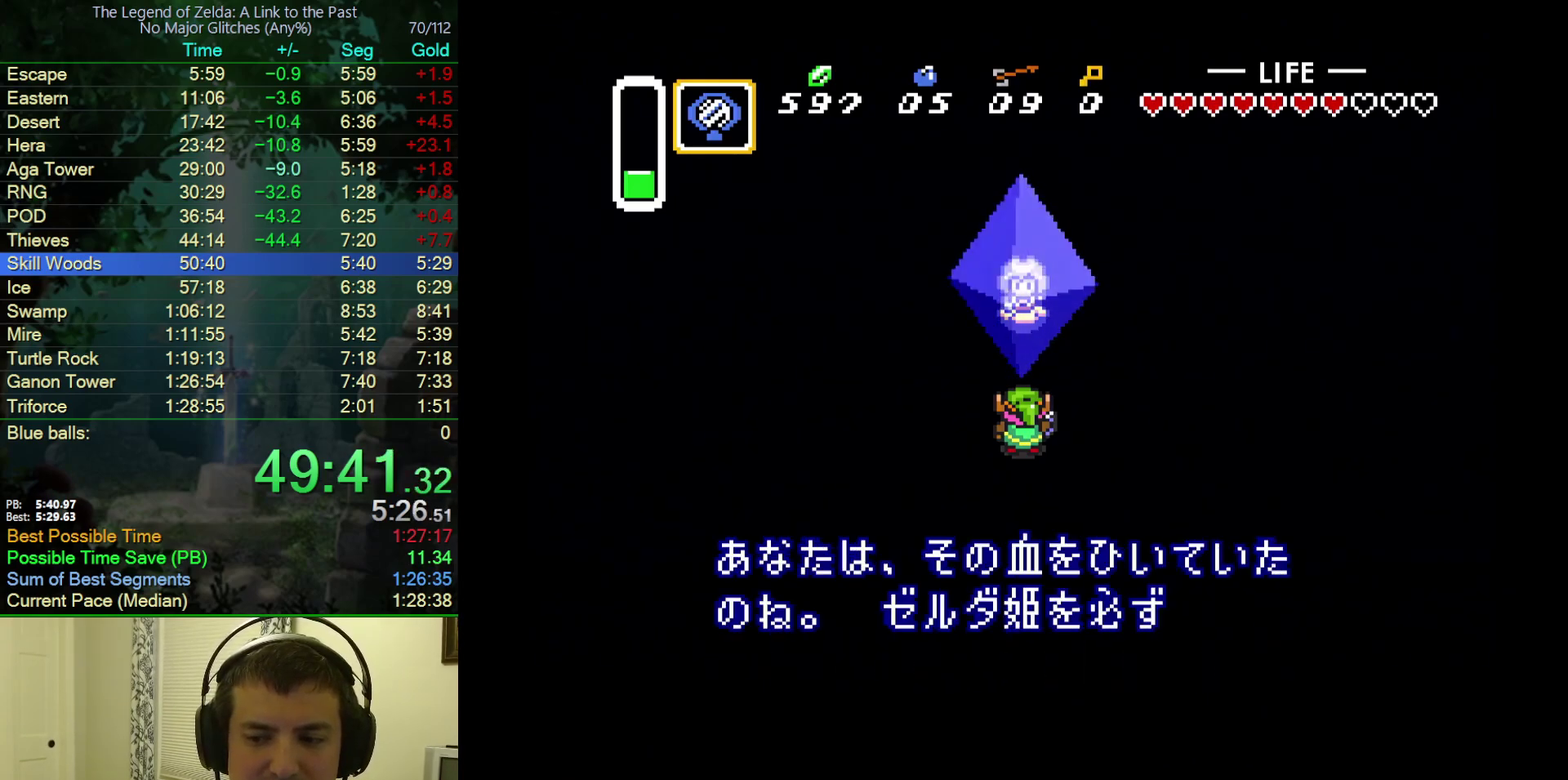
{"buttons": ["A", "B"], "events": [[67, "A", "up"], [117, "A", "down"], [117, "B", "up"], [117, "Y", "down"], [183, "Y", "up"], [200, "B", "down"], [250, "A", "up"], [267, "Y", "down"], [317, "A", "down"], [350, "B", "up"], [350, "Y", "up"], [400, "B", "down"], [417, "Y", "down"], [450, "A", "up"], [500, "A", "down"], [500, "Y", "up"]]}
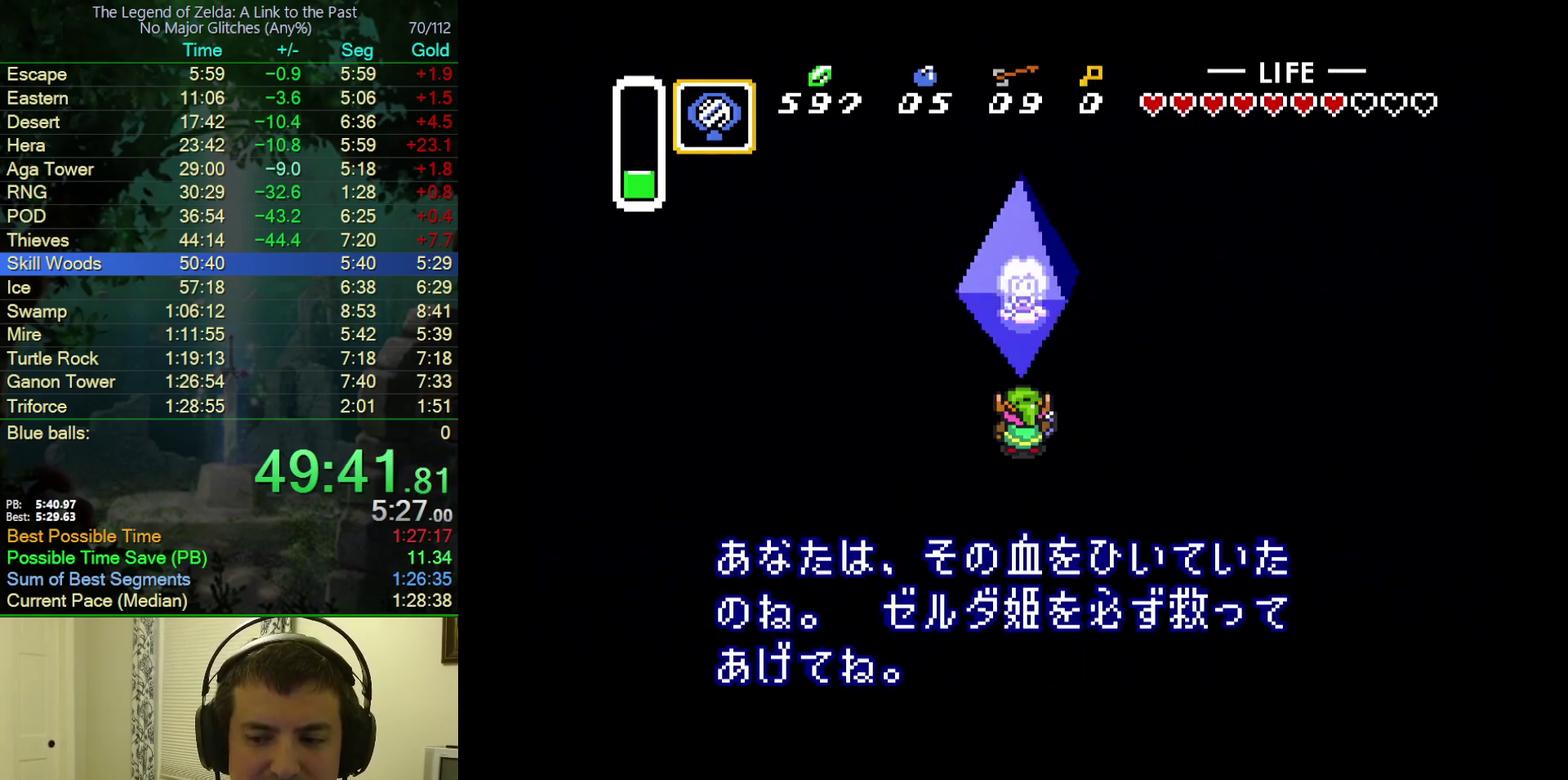
{"buttons": ["A", "B"], "events": [[17, "B", "up"], [83, "Y", "down"], [117, "B", "down"], [133, "A", "up"], [133, "Y", "up"], [200, "A", "down"], [217, "B", "up"], [217, "Y", "down"], [283, "B", "down"], [283, "Y", "up"], [333, "A", "up"], [367, "Y", "down"], [417, "A", "down"], [417, "B", "up"], [450, "Y", "up"], [500, "B", "down"]]}
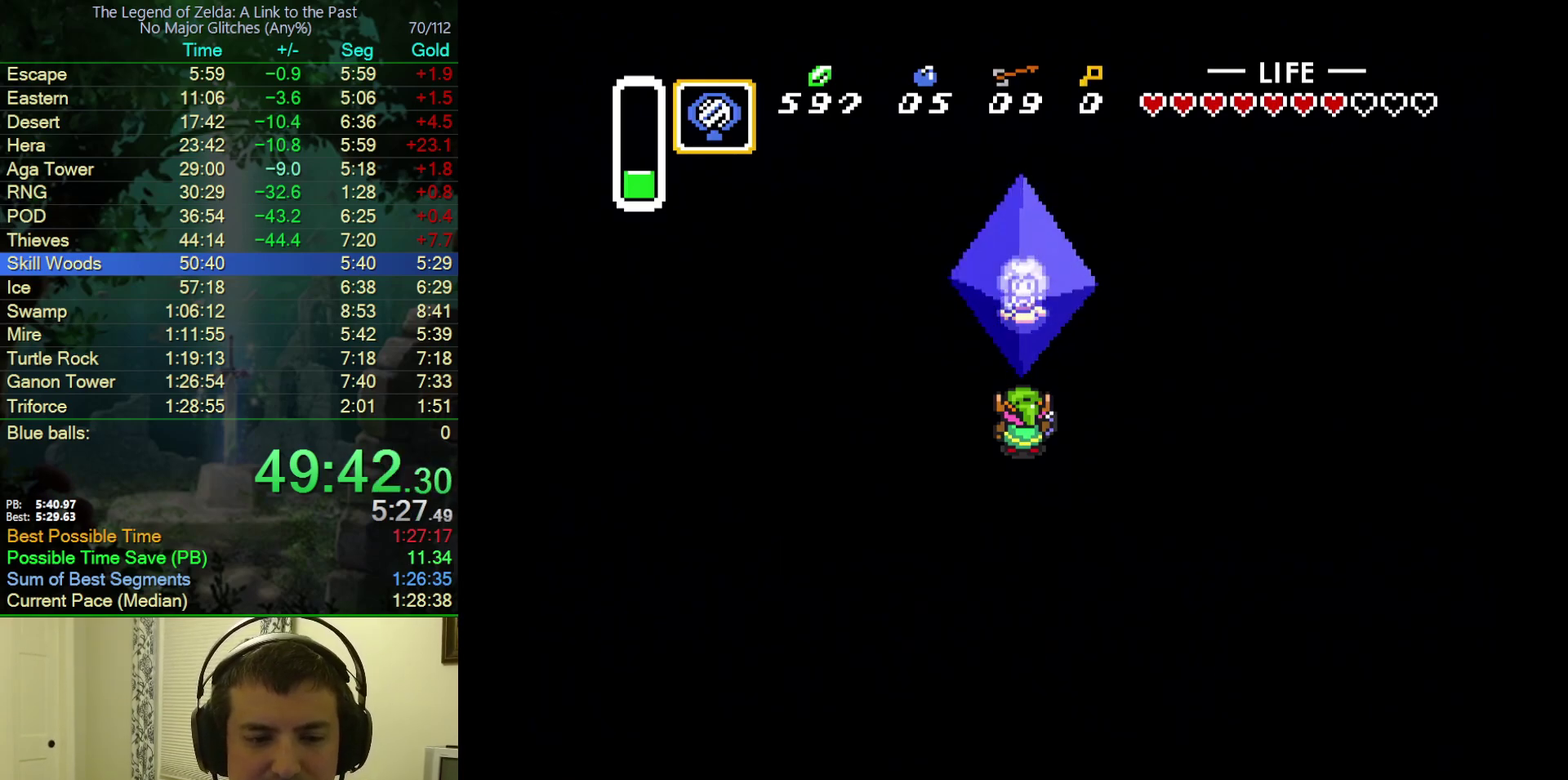
{"buttons": ["B"], "events": [[133, "B", "up"], [167, "Y", "down"], [200, "B", "down"], [250, "A", "up"], [250, "Y", "up"], [300, "A", "down"], [333, "B", "up"], [333, "Y", "down"], [417, "B", "down"], [433, "Y", "up"], [450, "A", "up"]]}
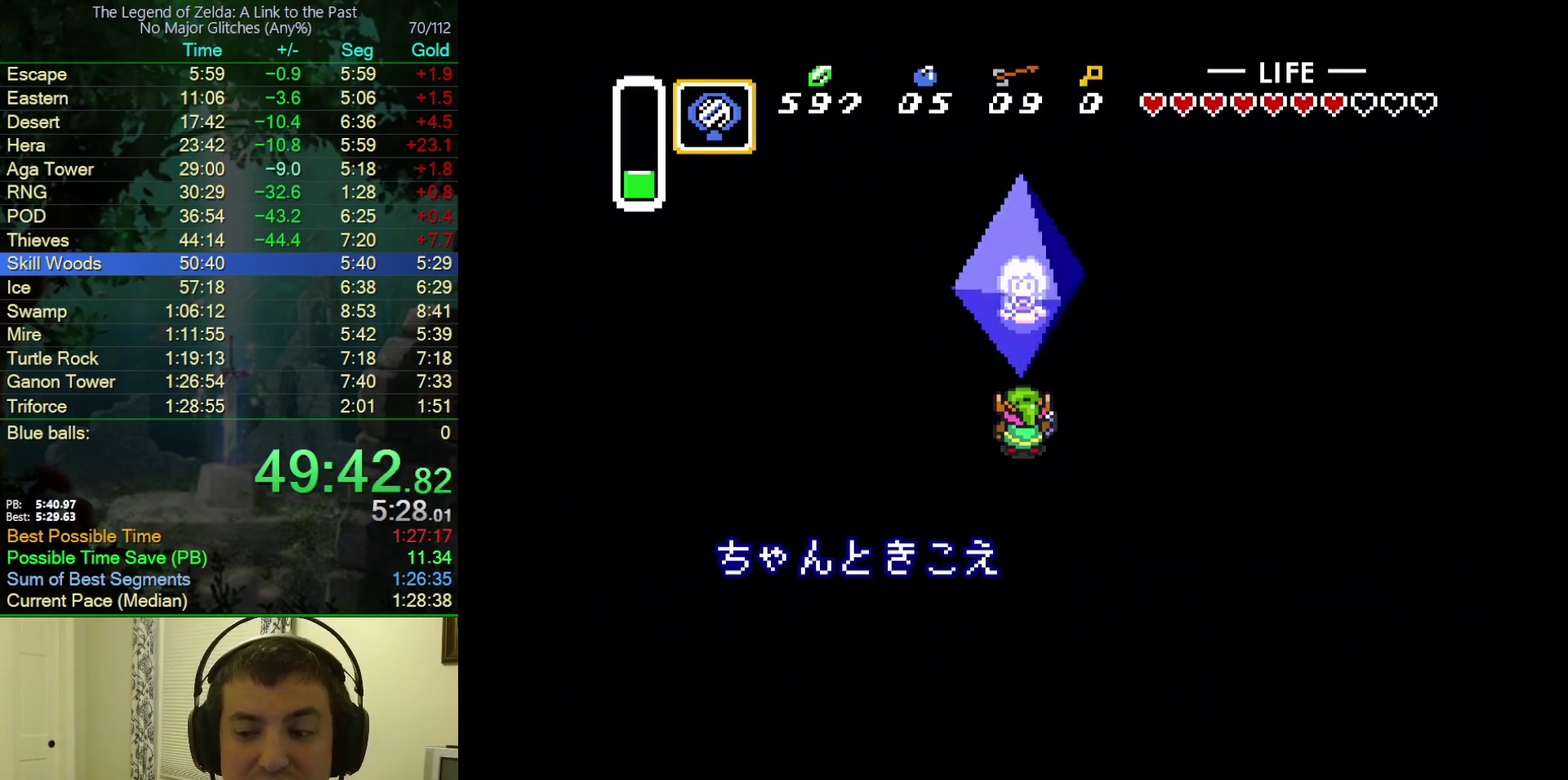
{"buttons": ["A", "Y"], "events": [[50, "A", "down"], [50, "B", "up"], [50, "Y", "down"], [100, "Y", "up"], [133, "B", "down"], [167, "A", "up"], [167, "Y", "down"], [250, "A", "down"], [250, "Y", "up"], [267, "B", "up"], [317, "Y", "down"], [333, "B", "down"], [400, "A", "up"], [400, "Y", "up"], [450, "A", "down"], [467, "B", "up"], [467, "Y", "down"]]}
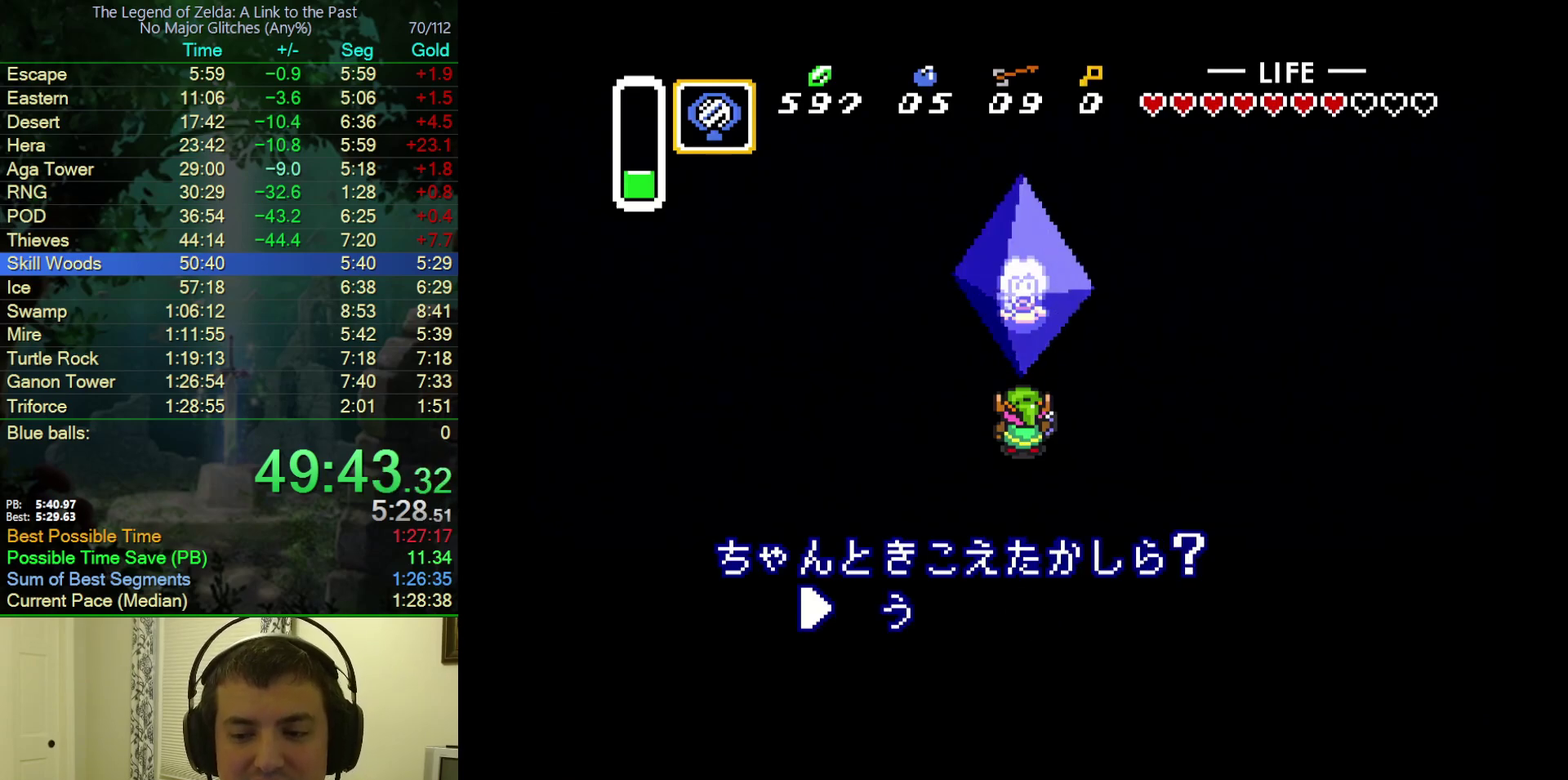
{"buttons": ["A", "B"], "events": [[67, "B", "down"], [67, "Y", "up"], [83, "A", "up"], [117, "Y", "down"], [167, "A", "down"], [167, "B", "up"], [200, "Y", "up"], [233, "B", "down"], [283, "A", "up"], [333, "A", "down"], [367, "B", "up"], [417, "B", "down"], [433, "Y", "down"], [450, "A", "up"], [500, "A", "down"], [500, "Y", "up"]]}
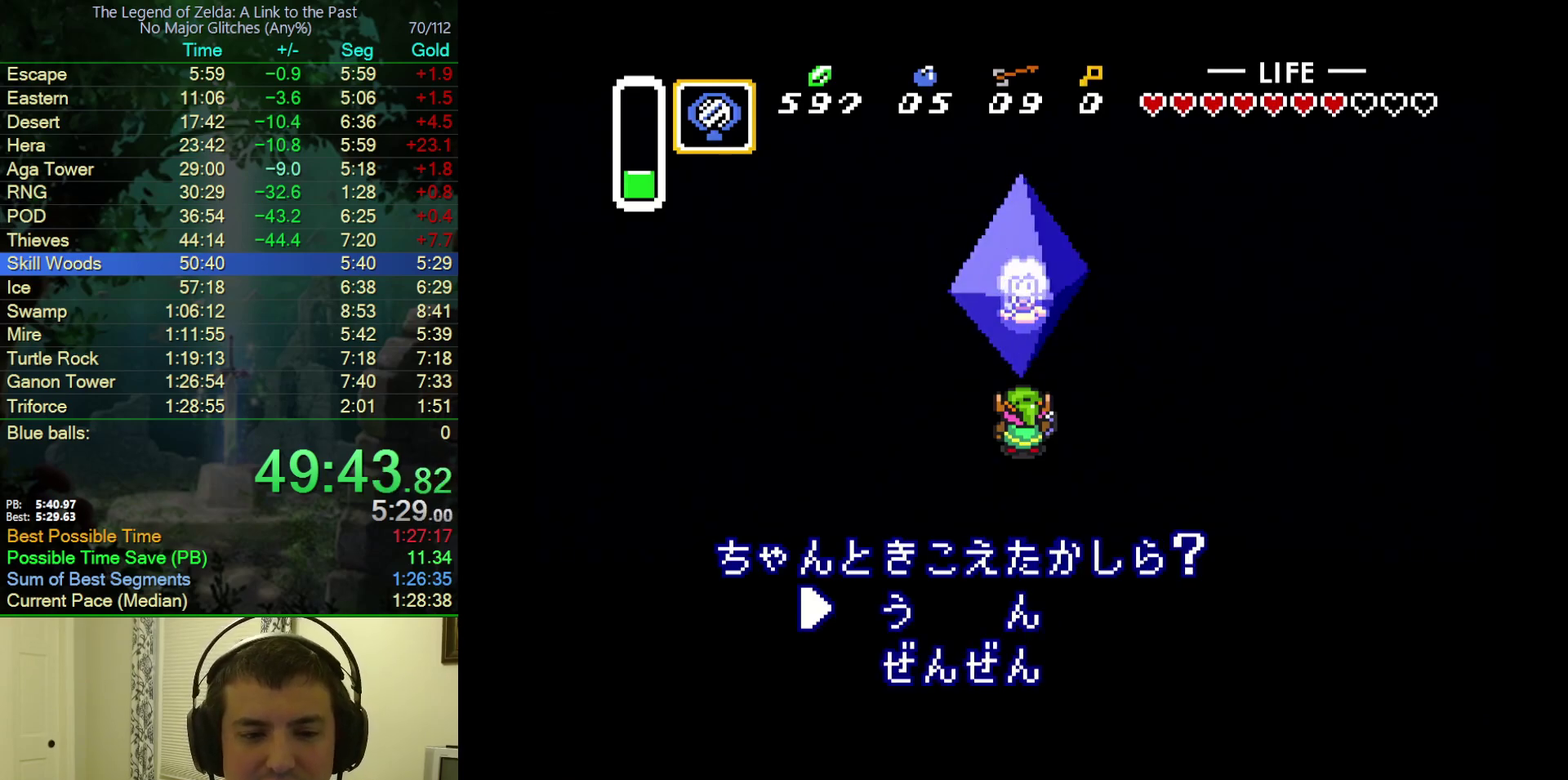
{"buttons": ["A"], "events": [[33, "B", "up"], [83, "Y", "down"], [100, "B", "down"], [133, "A", "up"], [150, "Y", "up"], [200, "A", "down"], [217, "B", "up"], [217, "Y", "down"], [283, "B", "down"], [300, "Y", "up"], [333, "A", "up"], [367, "Y", "down"], [383, "A", "down"], [417, "B", "up"], [450, "Y", "up"]]}
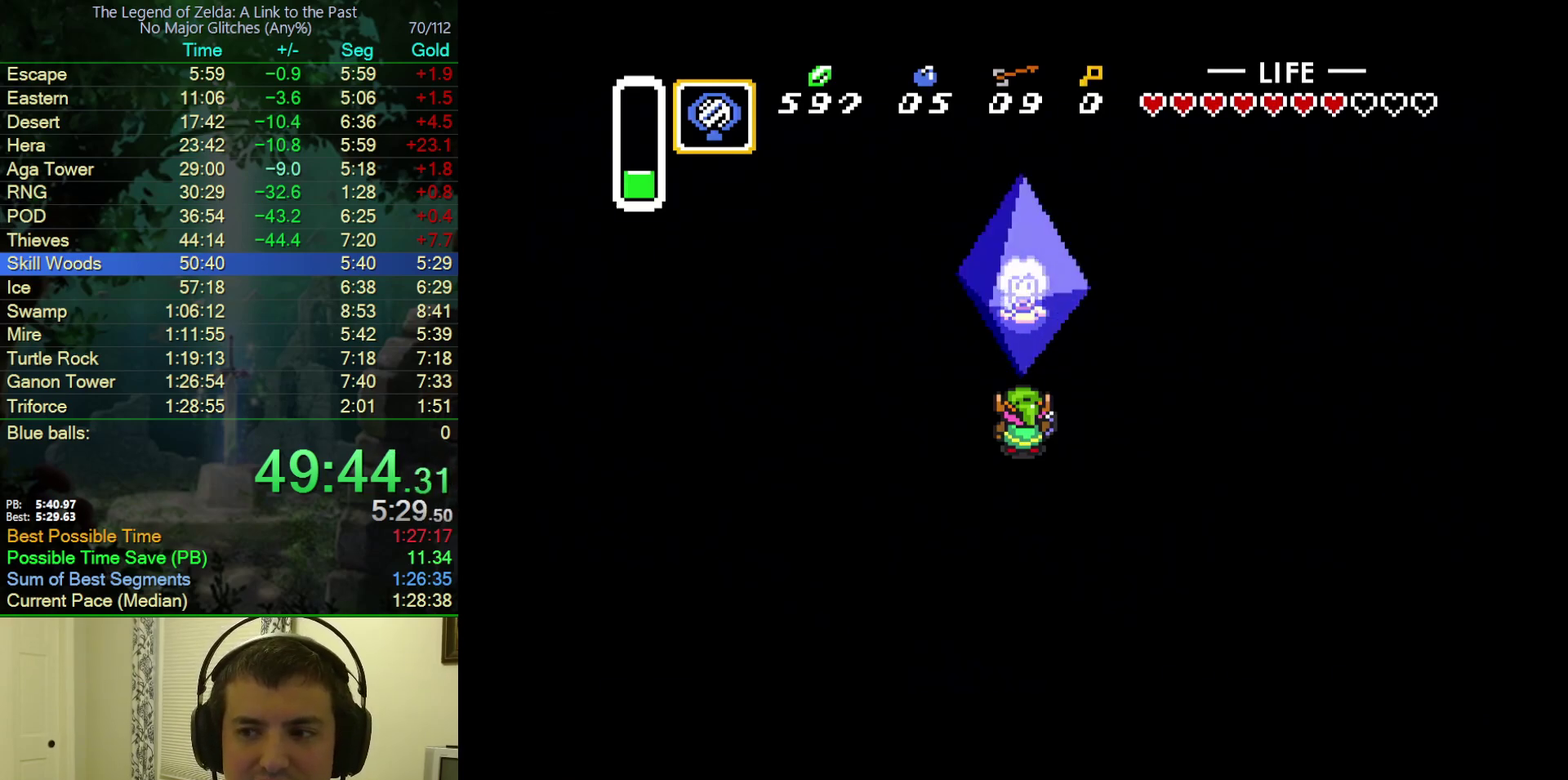
{"buttons": ["A", "Y"], "events": [[167, "B", "down"], [167, "Y", "down"], [217, "A", "up"], [267, "A", "down"], [267, "Y", "up"], [300, "B", "up"], [367, "B", "down"], [417, "A", "up"], [483, "A", "down"], [483, "Y", "down"], [500, "B", "up"]]}
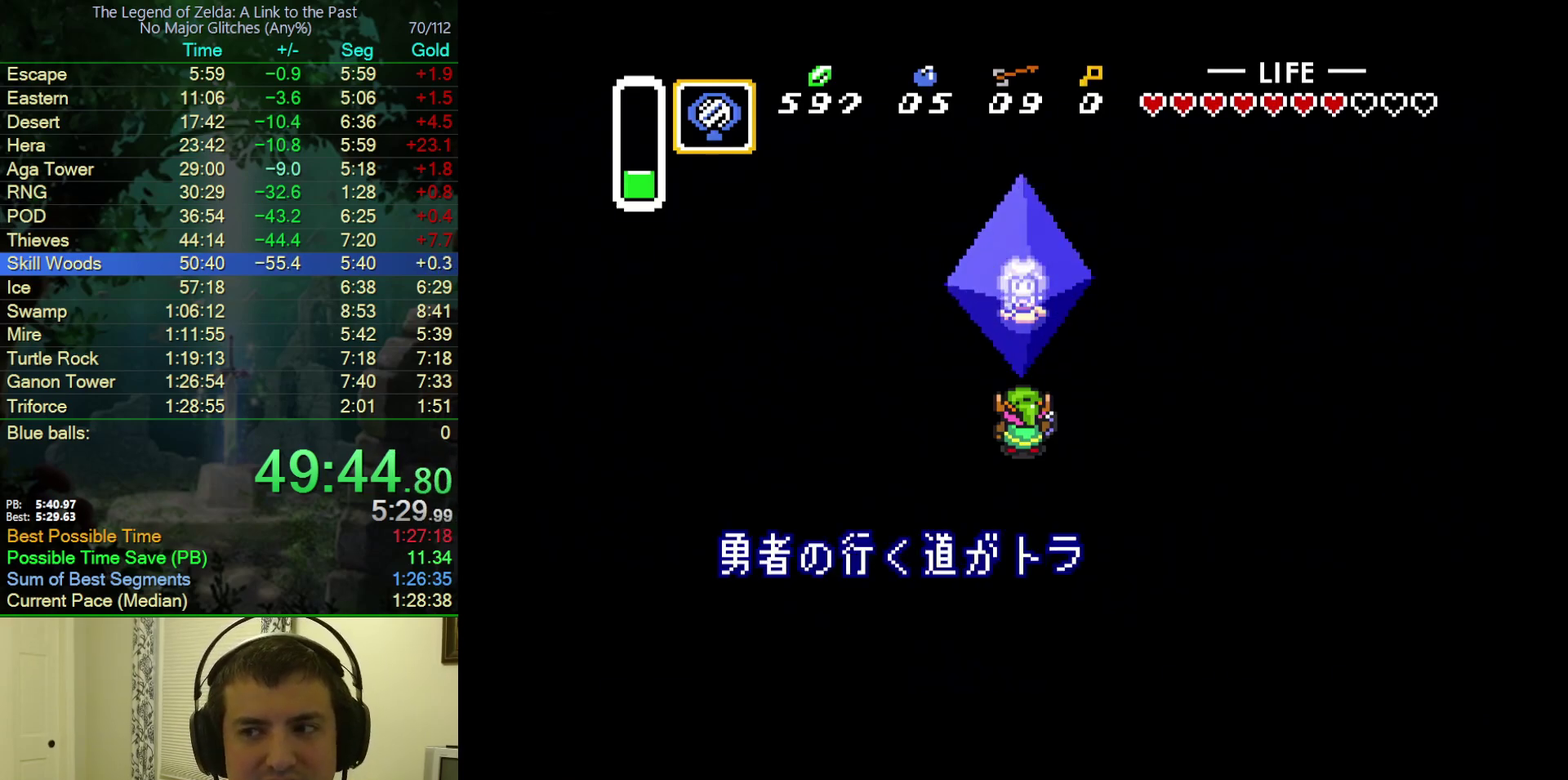
{"buttons": ["A", "B", "Y"], "events": [[67, "B", "down"], [117, "A", "up"], [117, "Y", "up"], [183, "Y", "down"], [200, "A", "down"], [200, "B", "up"], [250, "Y", "up"], [283, "B", "down"], [333, "A", "up"], [350, "Y", "down"], [400, "A", "down"], [417, "B", "up"], [417, "Y", "up"], [483, "B", "down"], [483, "Y", "down"]]}
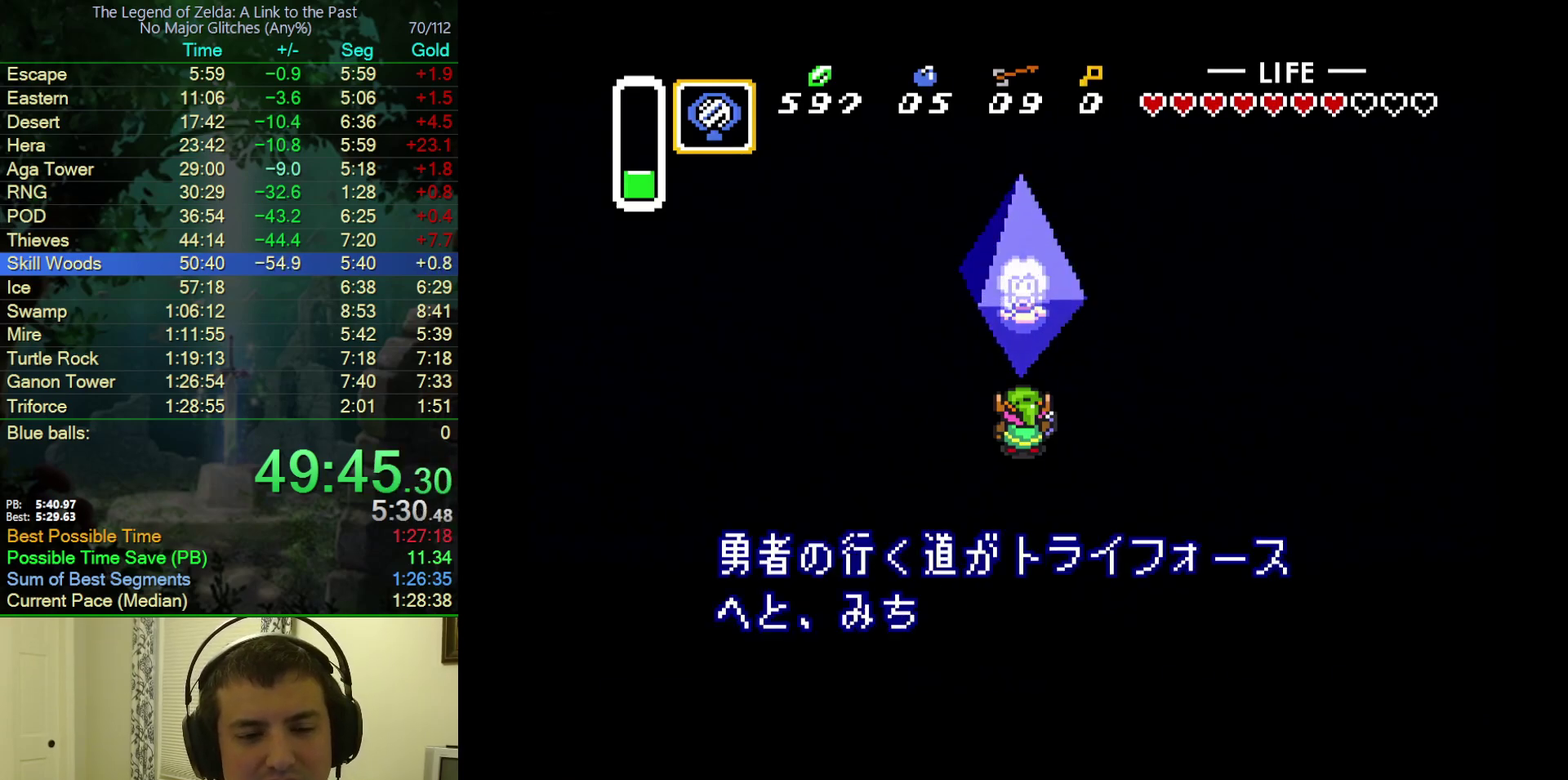
{"buttons": ["A", "Y"], "events": [[17, "A", "up"], [67, "Y", "up"], [100, "A", "down"], [133, "B", "up"], [150, "Y", "down"], [183, "B", "down"], [233, "A", "up"], [233, "Y", "up"], [283, "A", "down"], [317, "B", "up"], [333, "Y", "down"], [400, "B", "down"], [400, "Y", "up"], [417, "A", "up"], [450, "Y", "down"], [483, "A", "down"], [500, "B", "up"]]}